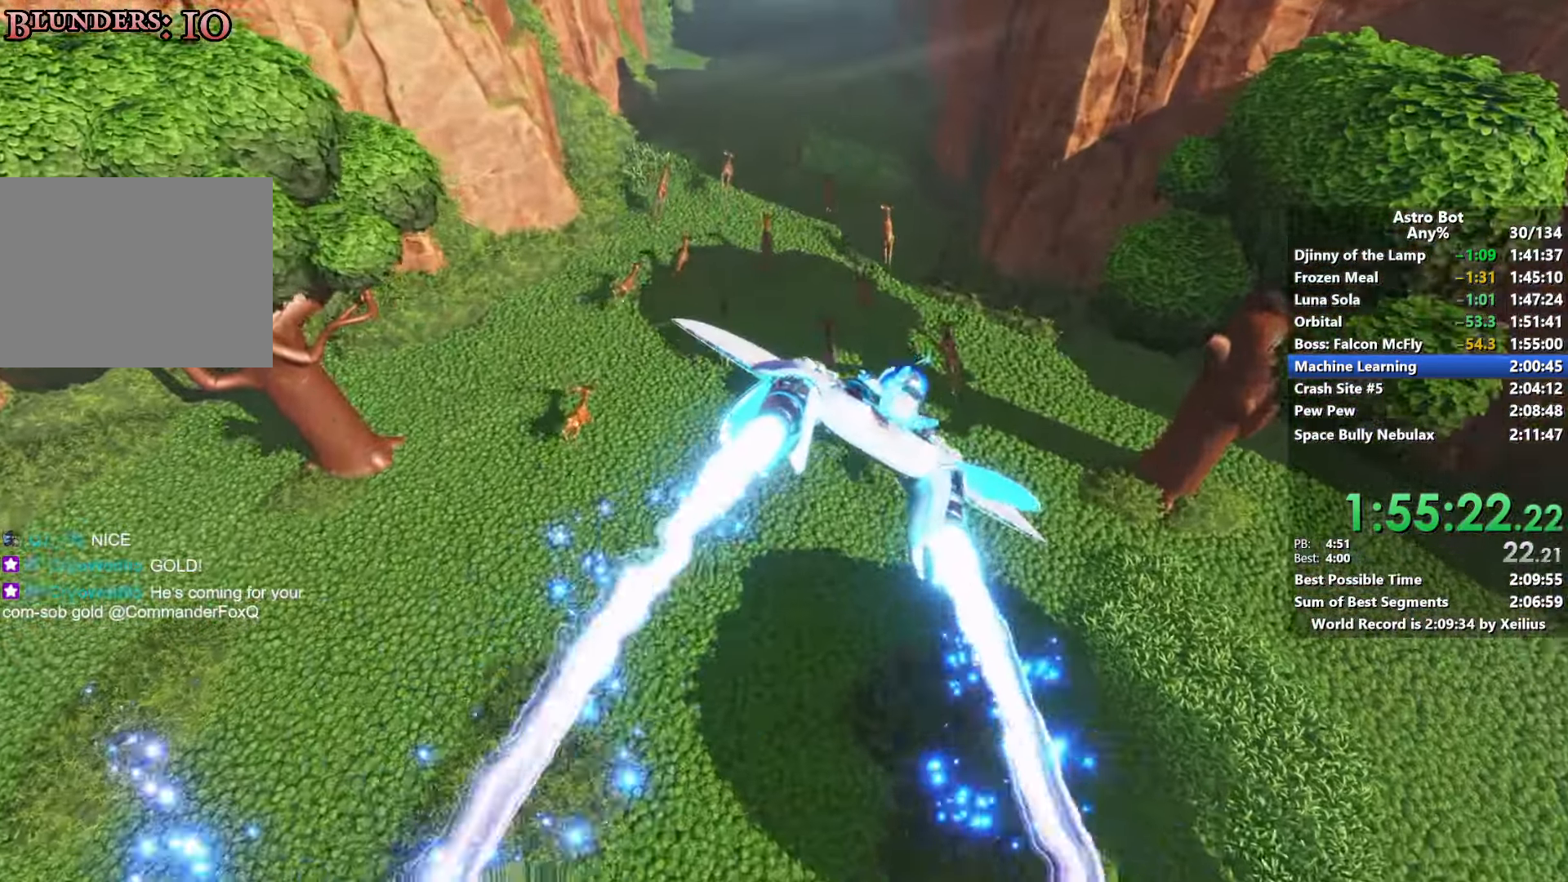
Gameplay with a controller (PlayStation layout); each line is a JSON object with the inputs held at the frame after it. "events" lists button and stick changes between this image and that frame as [ms after this image, input, new state], when the widget could be followed in between. Not read: L3.
{"buttons": ["L2", "R2"], "left_stick": "up", "right_stick": "center", "events": []}
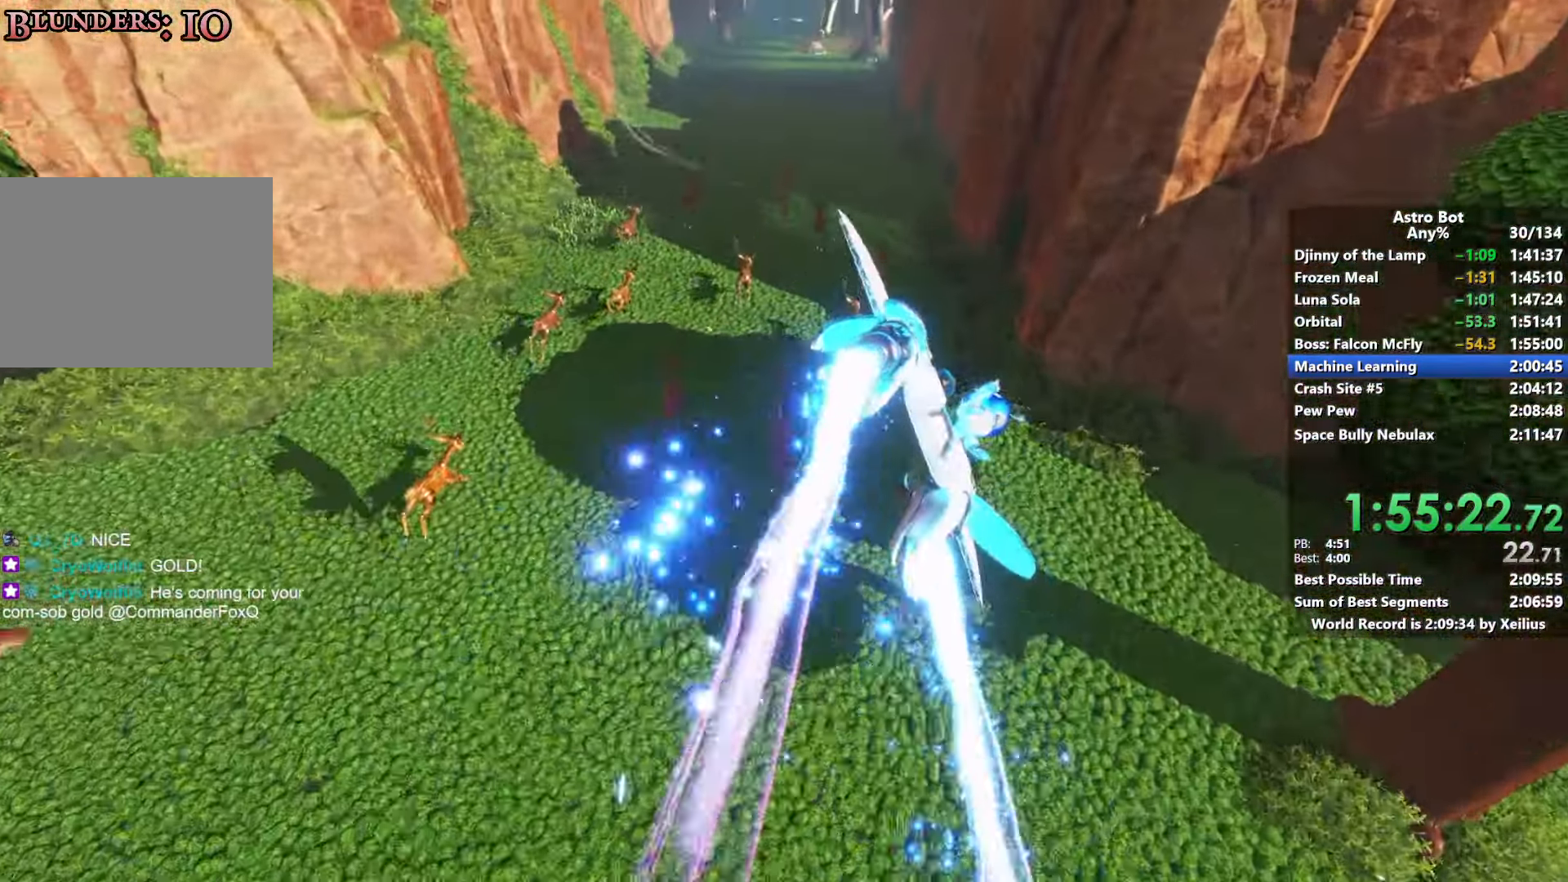
{"buttons": ["L2", "R2"], "left_stick": "up", "right_stick": "center", "events": []}
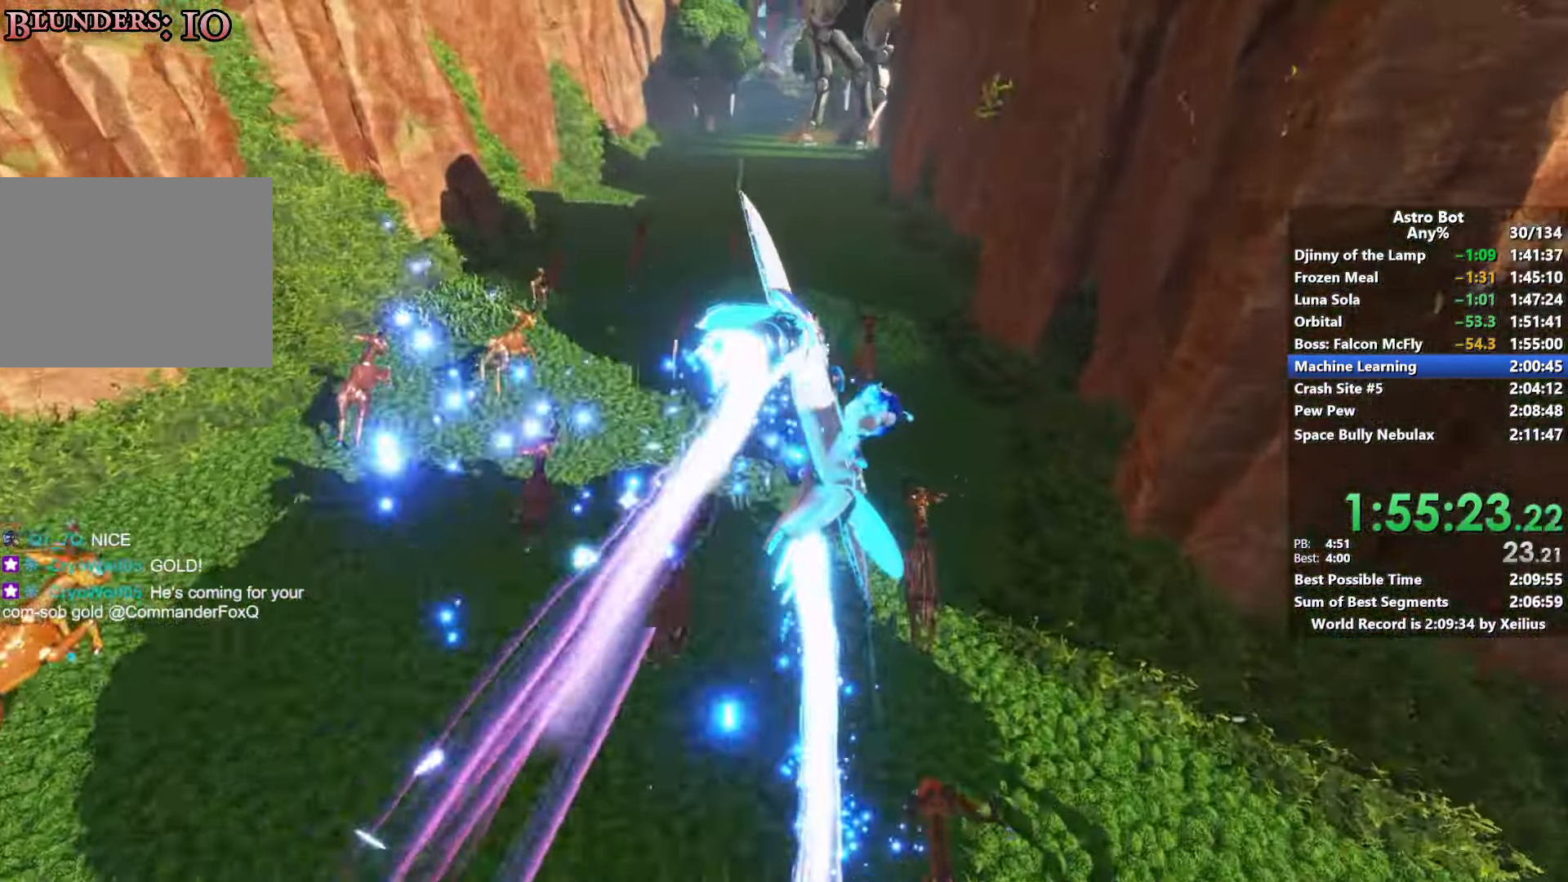
{"buttons": ["L2", "R2"], "left_stick": "up", "right_stick": "center", "events": []}
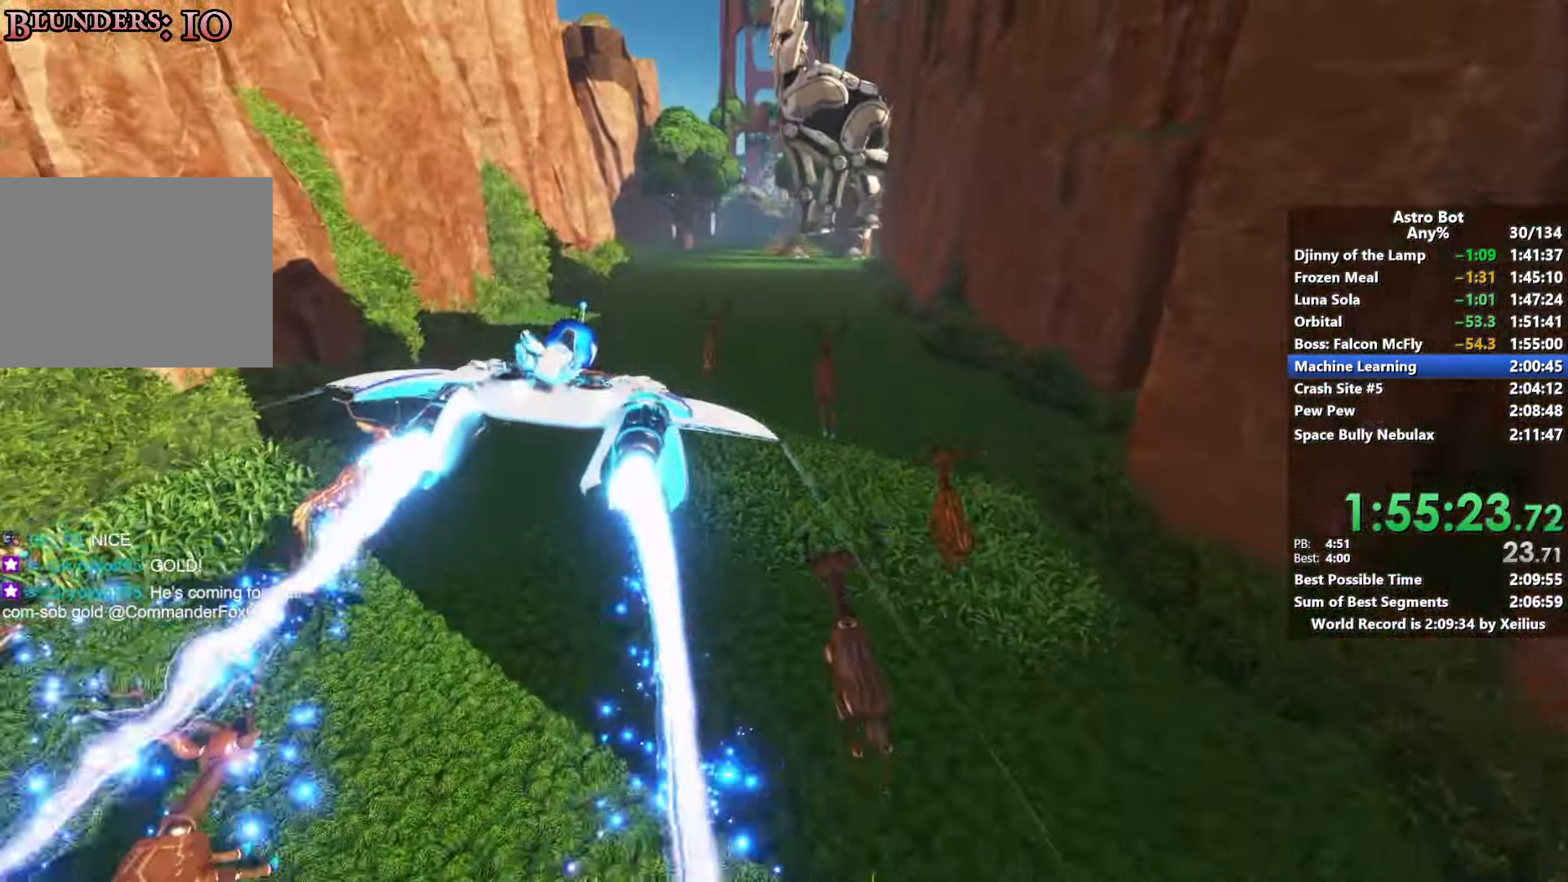
{"buttons": ["L2", "R2"], "left_stick": "up", "right_stick": "center", "events": []}
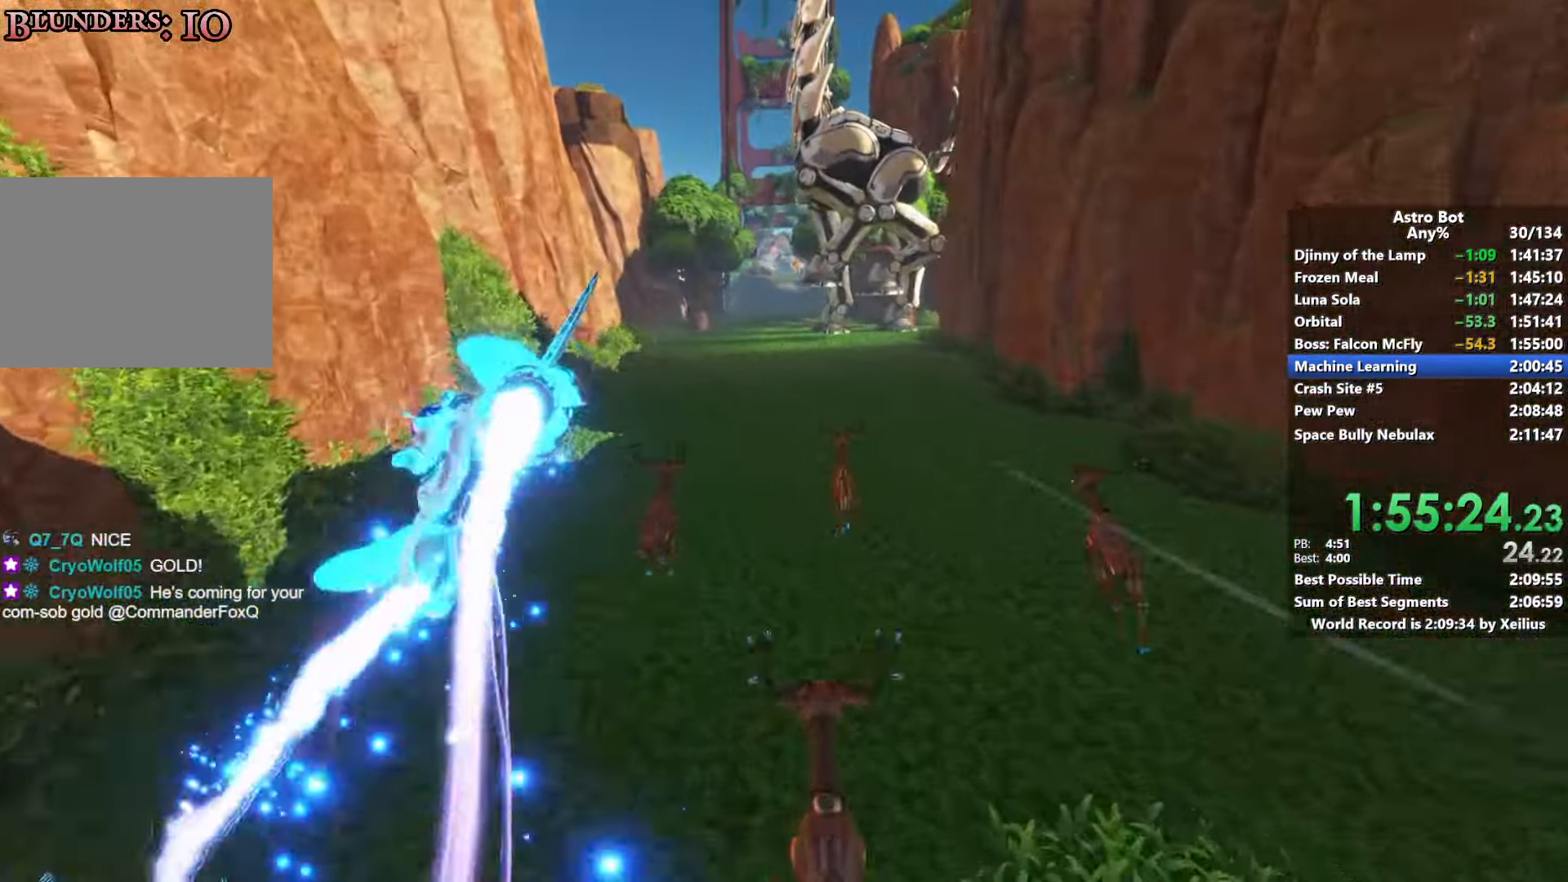
{"buttons": ["L2", "R2"], "left_stick": "up", "right_stick": "center", "events": []}
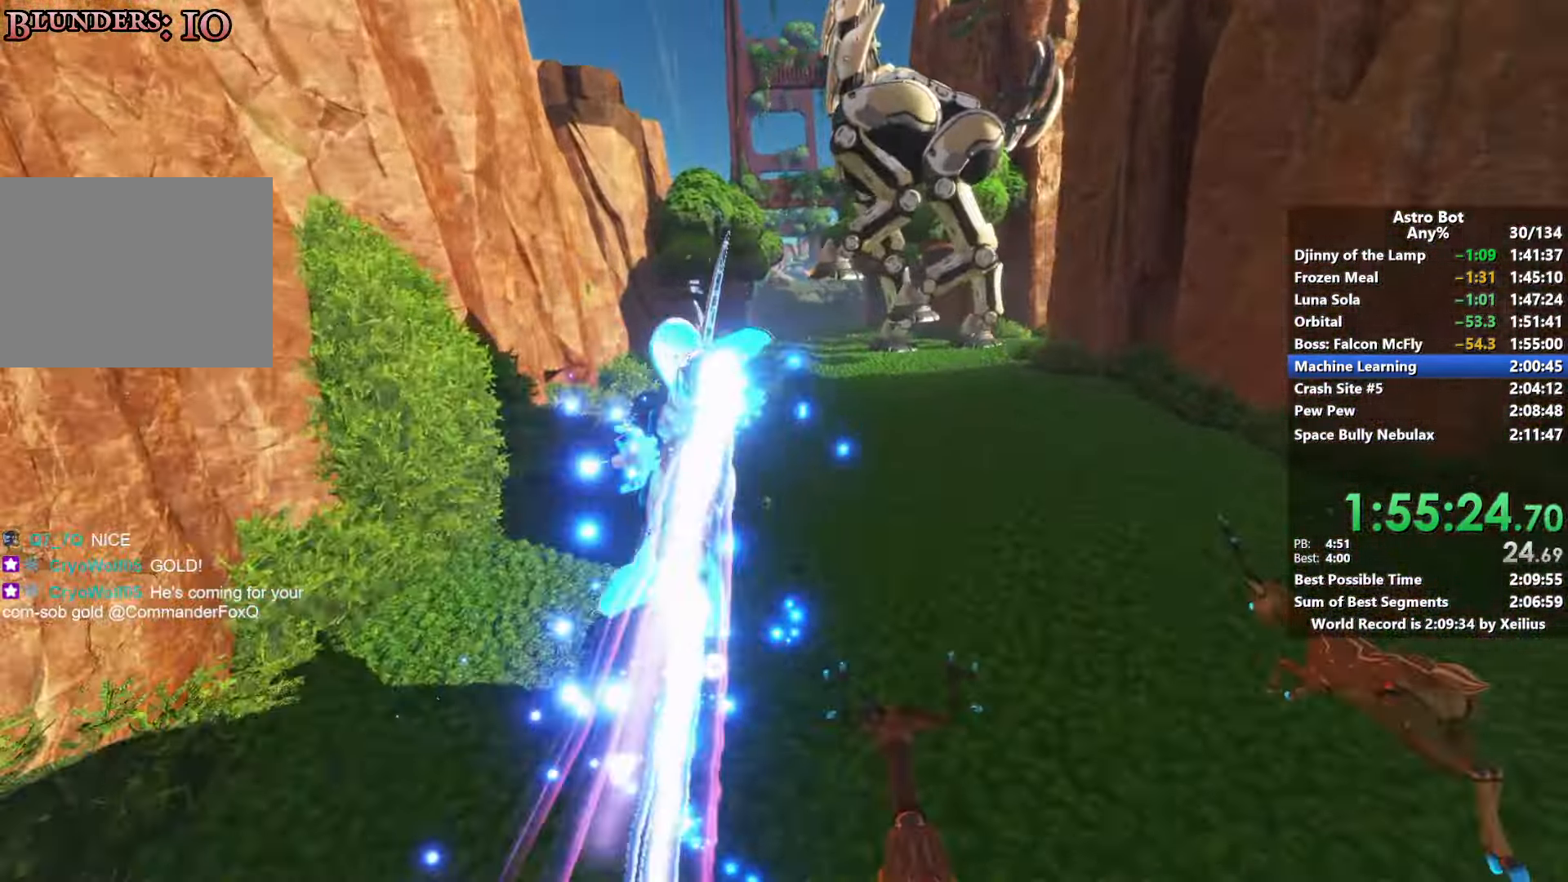
{"buttons": ["L2", "R2"], "left_stick": "up", "right_stick": "center", "events": []}
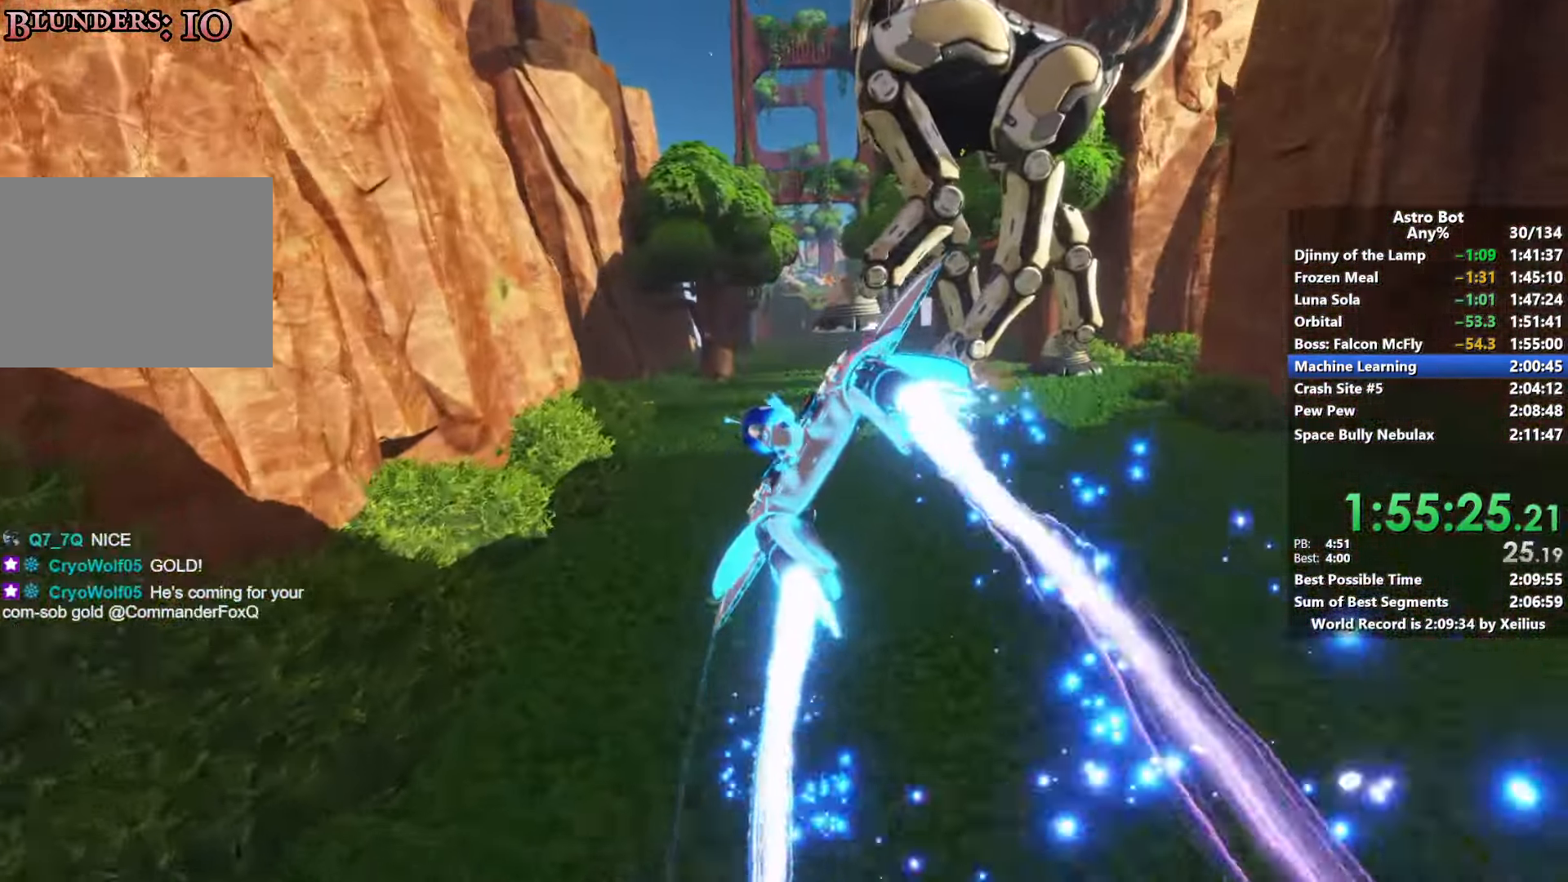
{"buttons": ["L2", "R2"], "left_stick": "up", "right_stick": "center", "events": []}
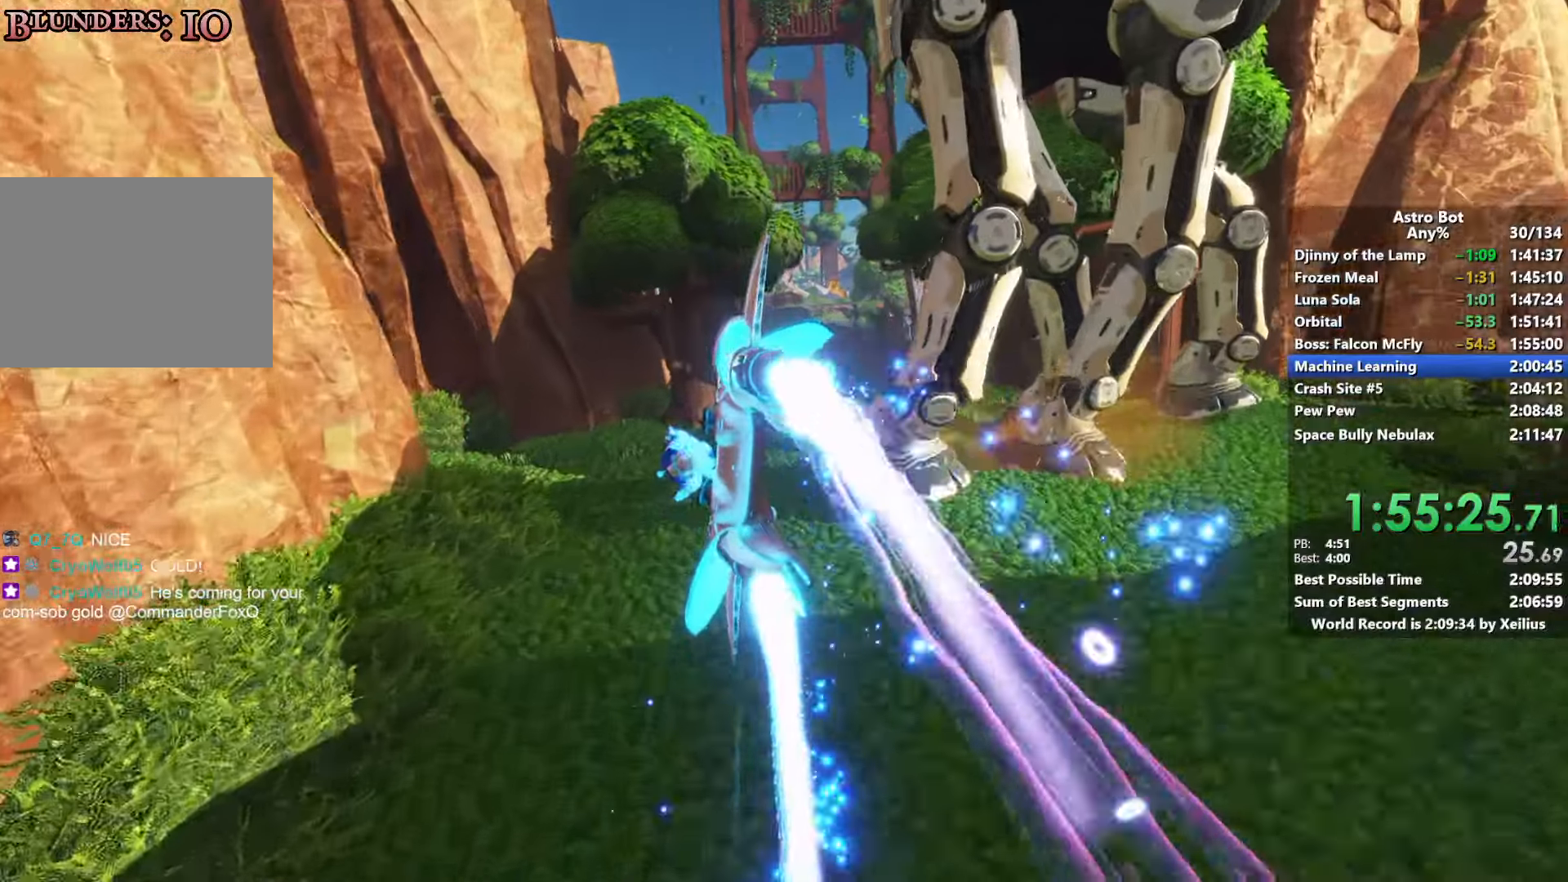
{"buttons": ["L2", "R2"], "left_stick": "up", "right_stick": "center", "events": []}
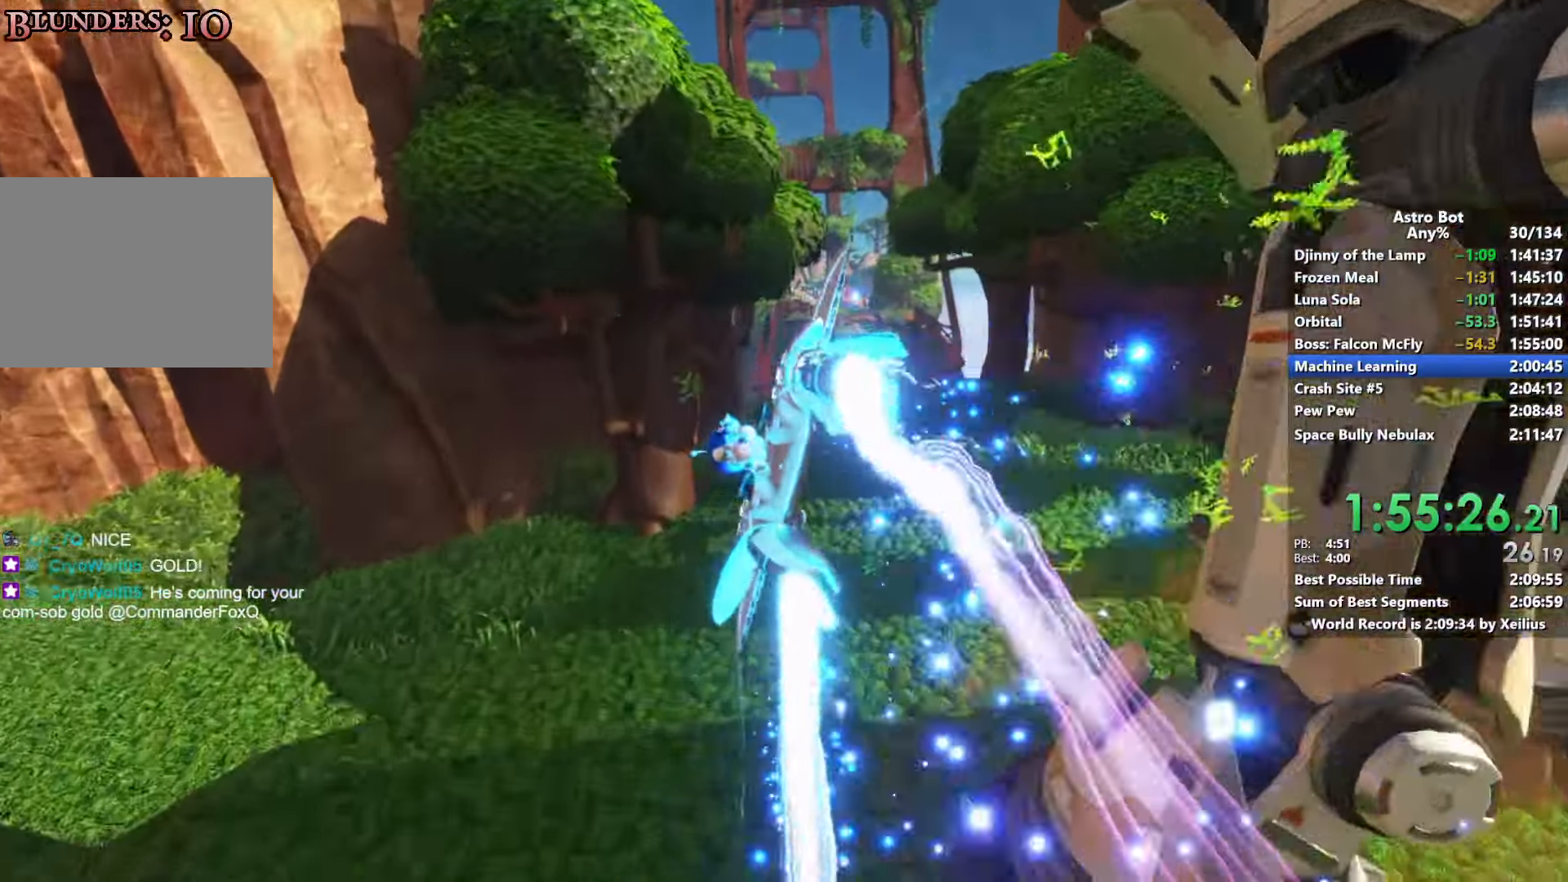
{"buttons": ["L2", "R2"], "left_stick": "up", "right_stick": "center", "events": []}
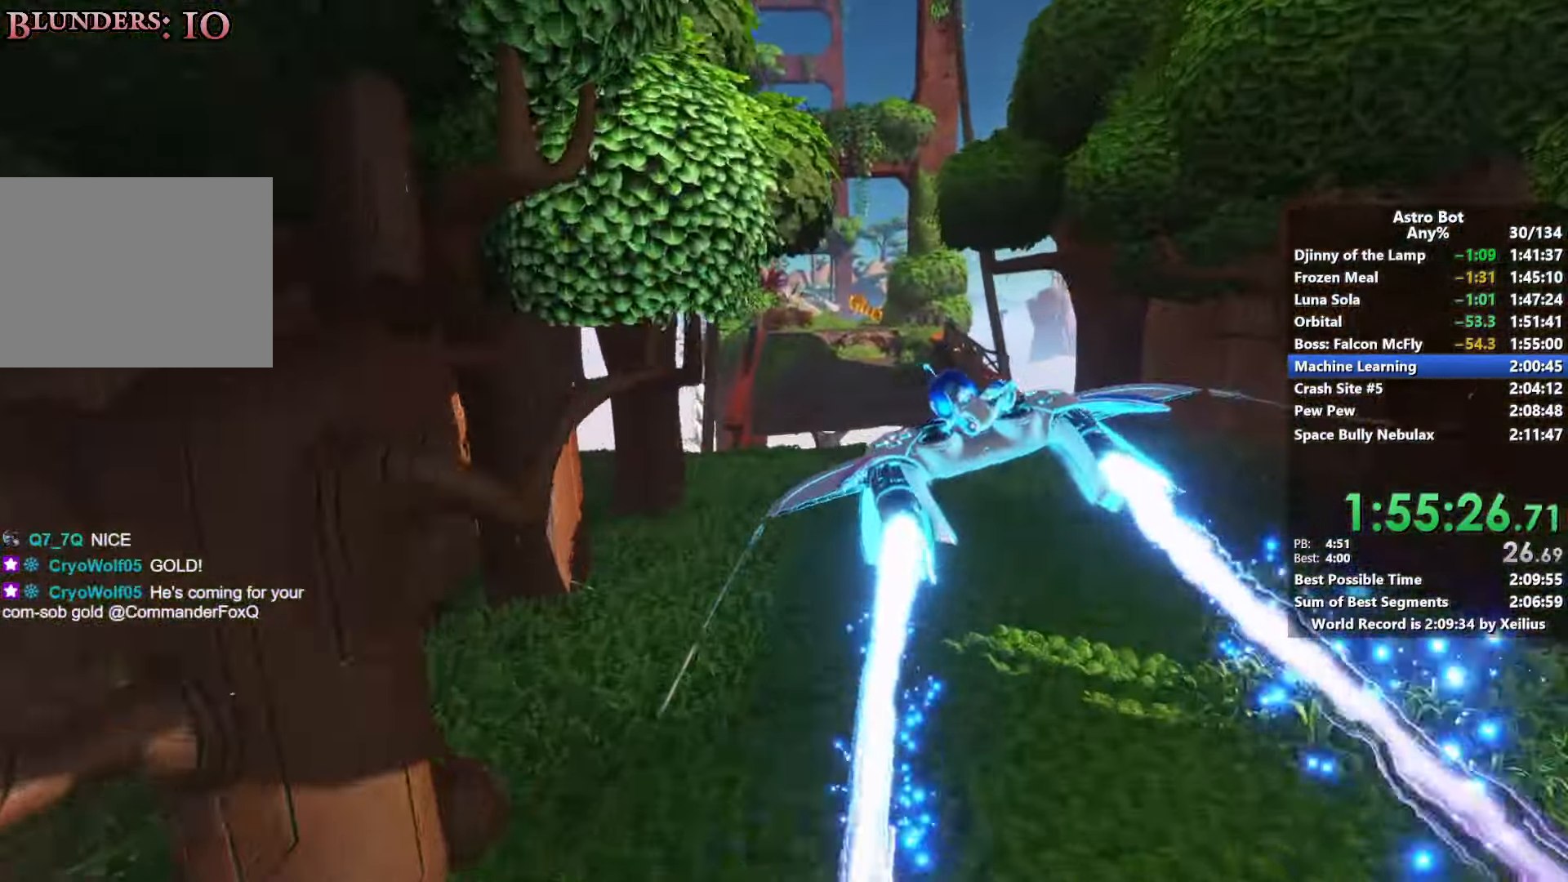
{"buttons": ["L2", "R2"], "left_stick": "up", "right_stick": "center", "events": []}
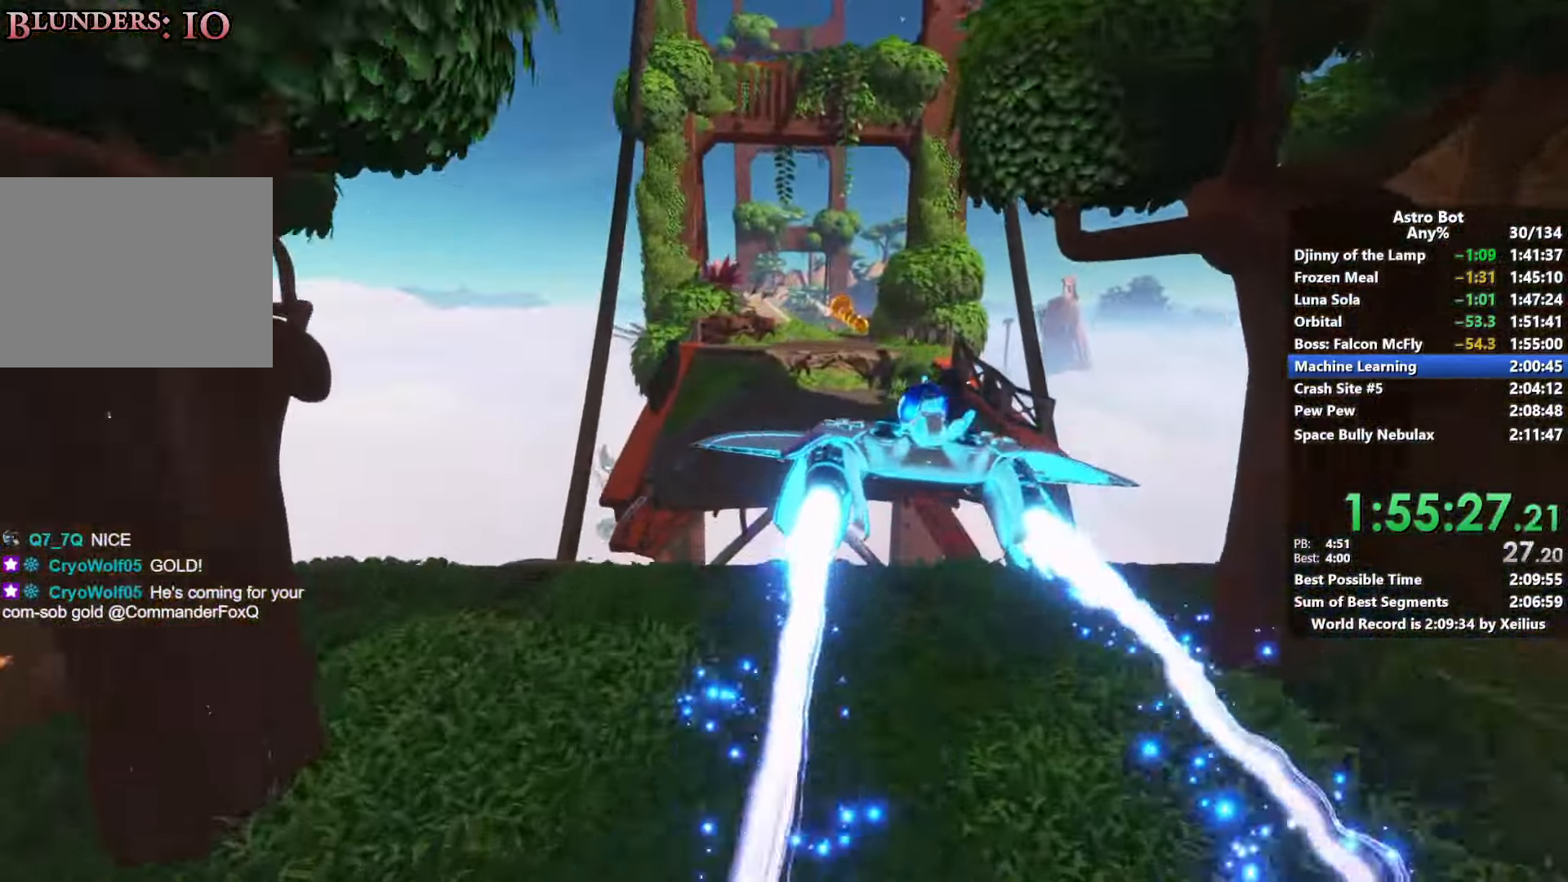
{"buttons": ["L2", "R2"], "left_stick": "up", "right_stick": "center", "events": []}
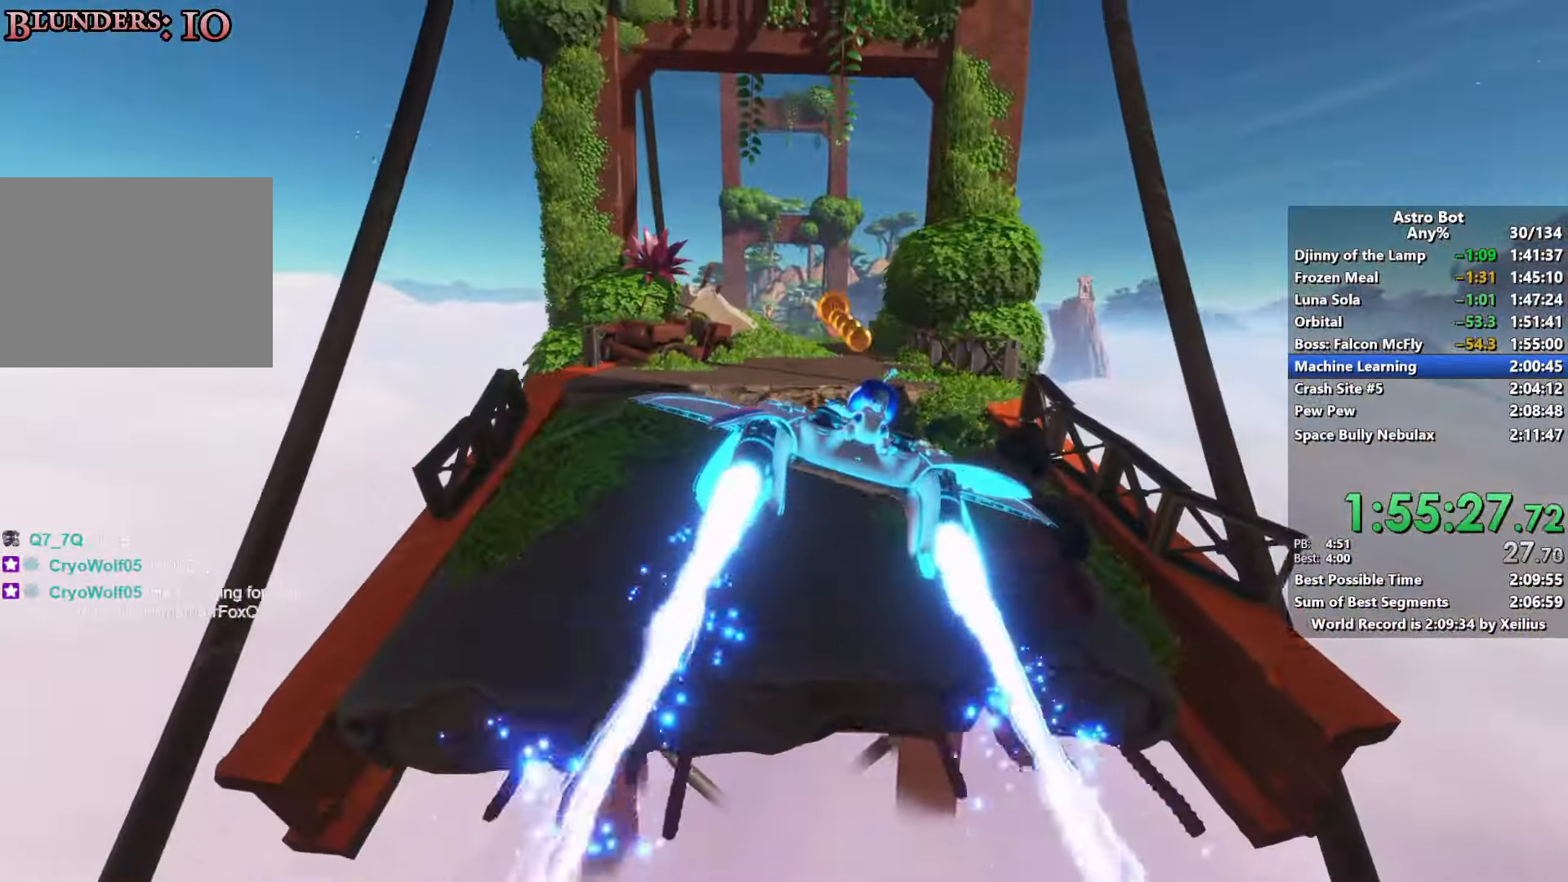
{"buttons": ["L2", "R2"], "left_stick": "up-right", "right_stick": "center", "events": [[384, "left_stick", "up-right"]]}
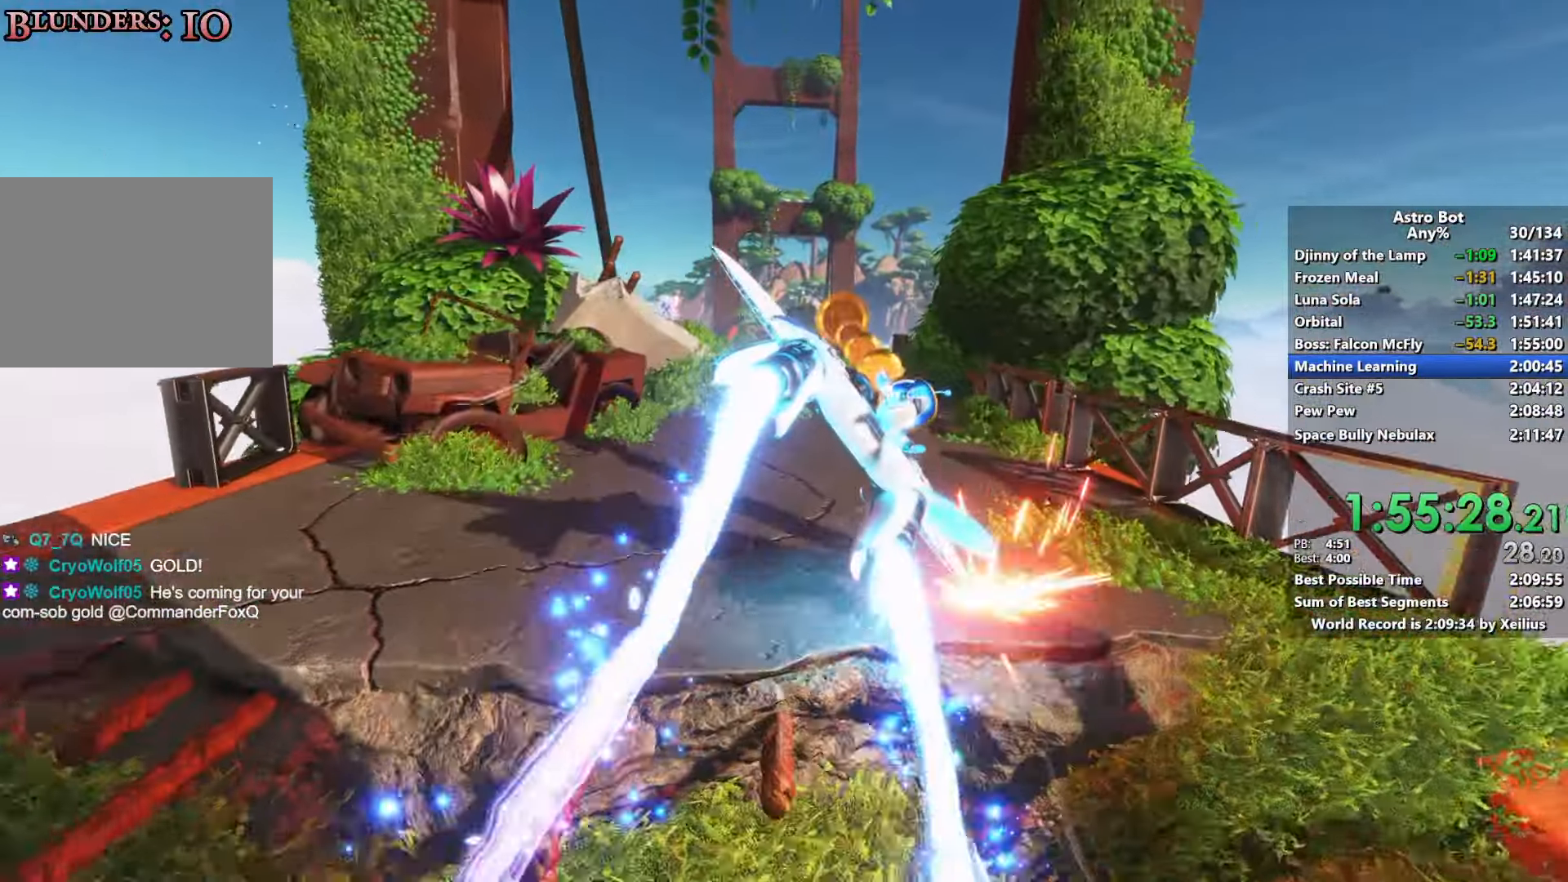
{"buttons": ["L2", "R2"], "left_stick": "up-right", "right_stick": "center", "events": [[150, "right_stick", "down-right"], [334, "right_stick", "center"]]}
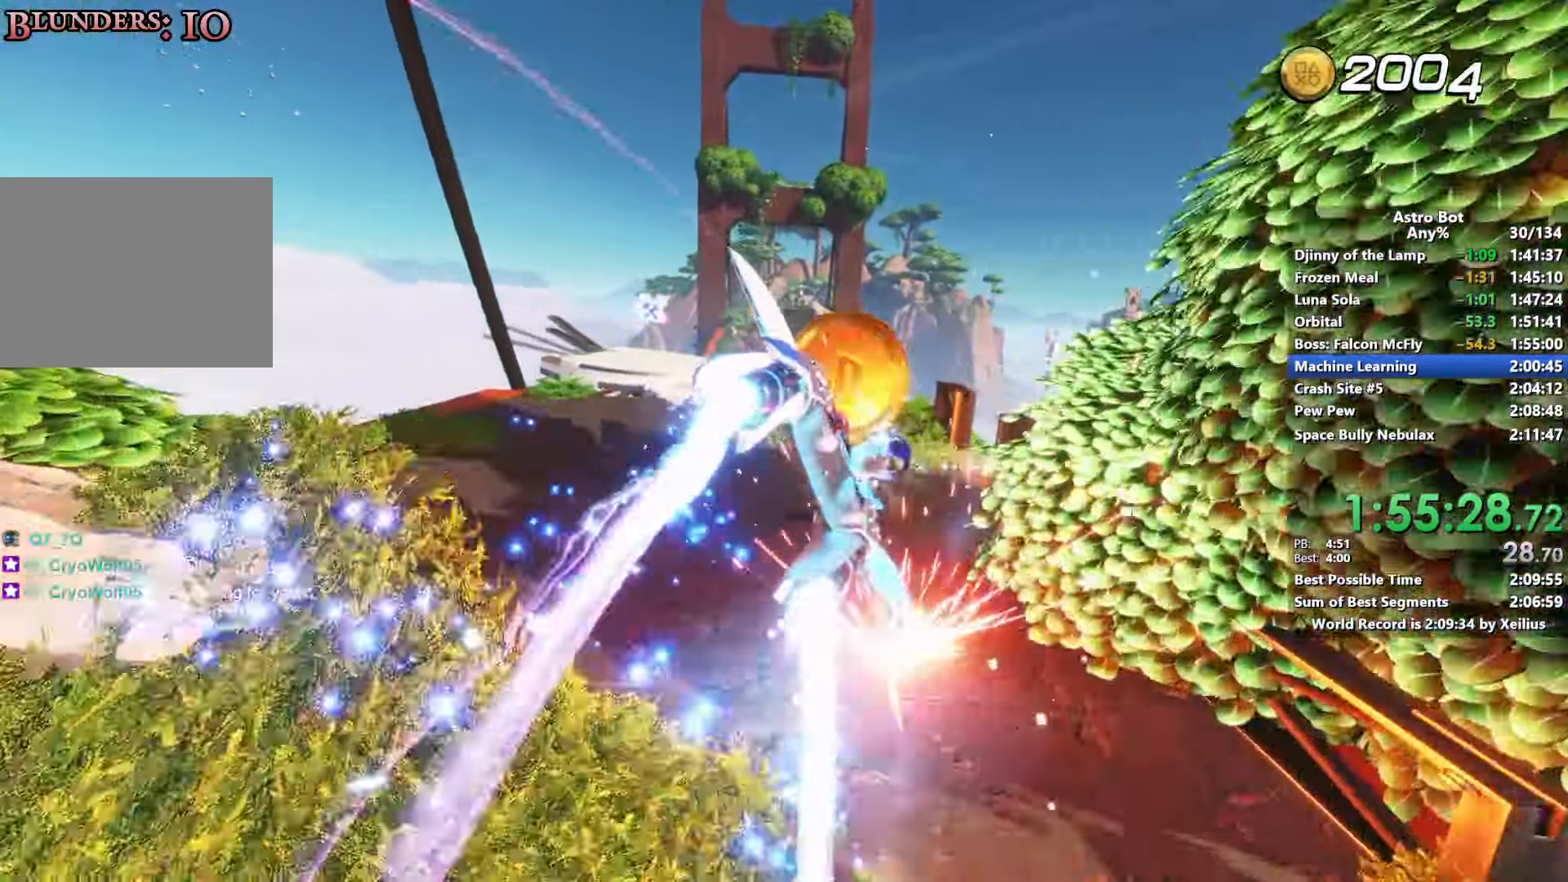
{"buttons": ["L2", "R2"], "left_stick": "up-right", "right_stick": "center", "events": []}
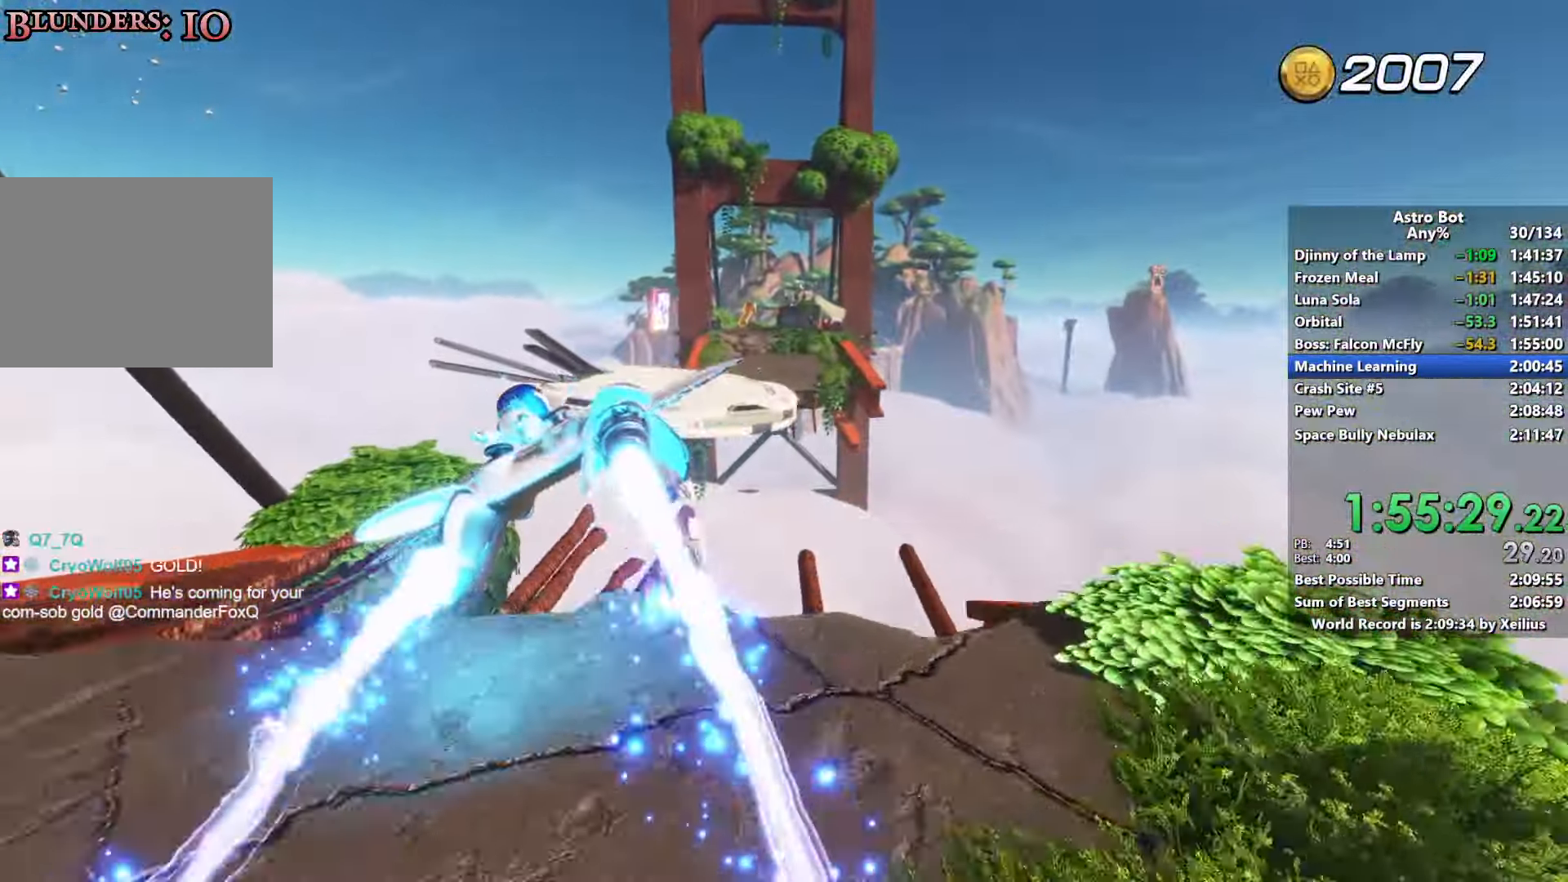
{"buttons": ["L2", "R2"], "left_stick": "up", "right_stick": "center", "events": [[417, "left_stick", "up"]]}
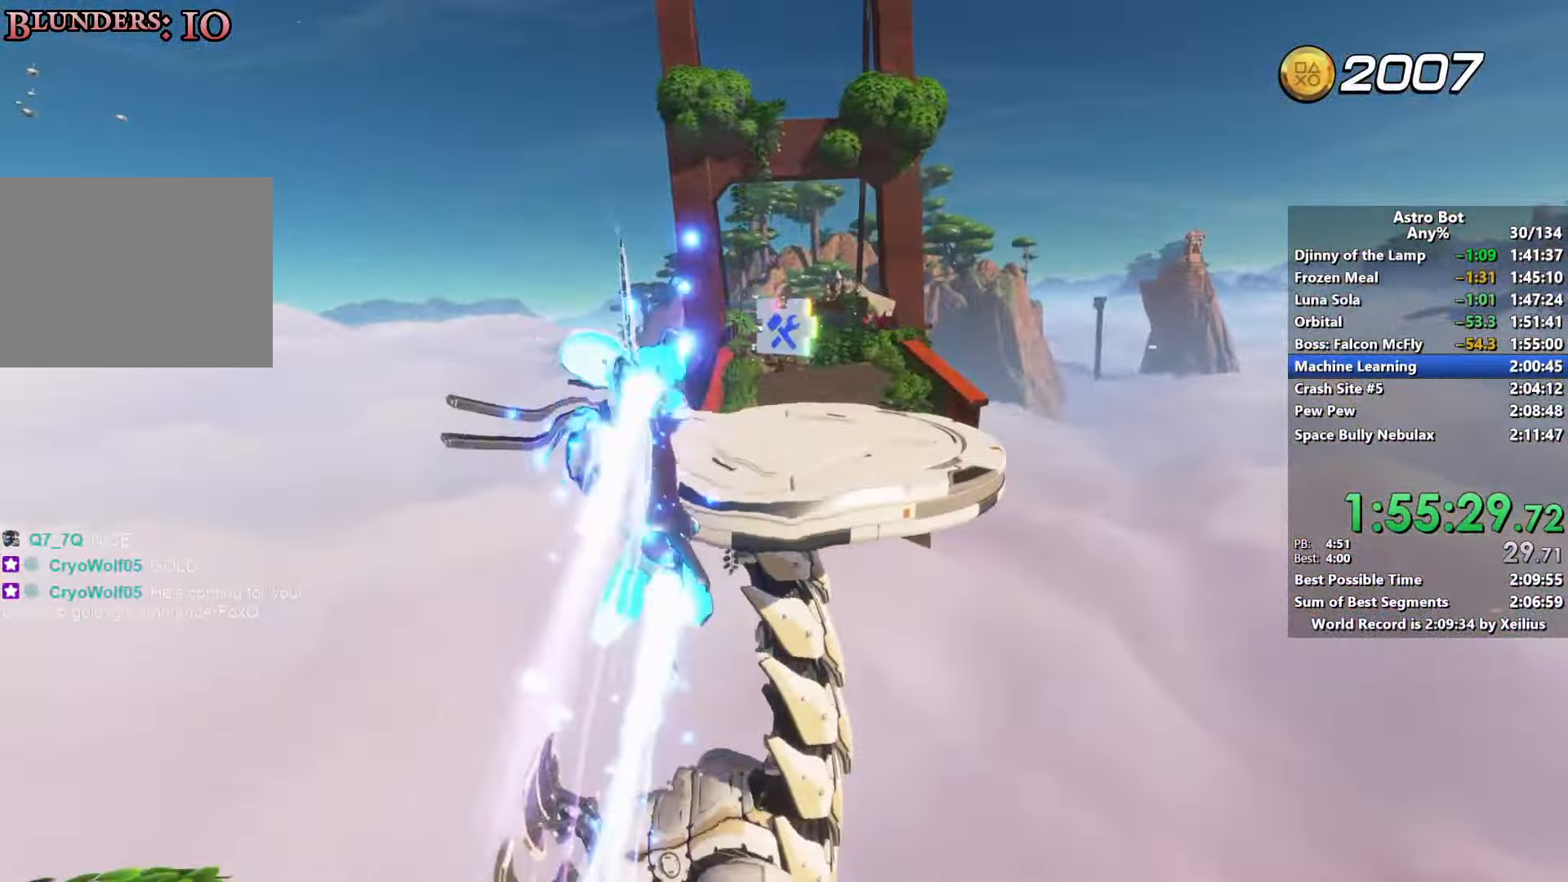
{"buttons": ["L2", "R2"], "left_stick": "up", "right_stick": "center", "events": []}
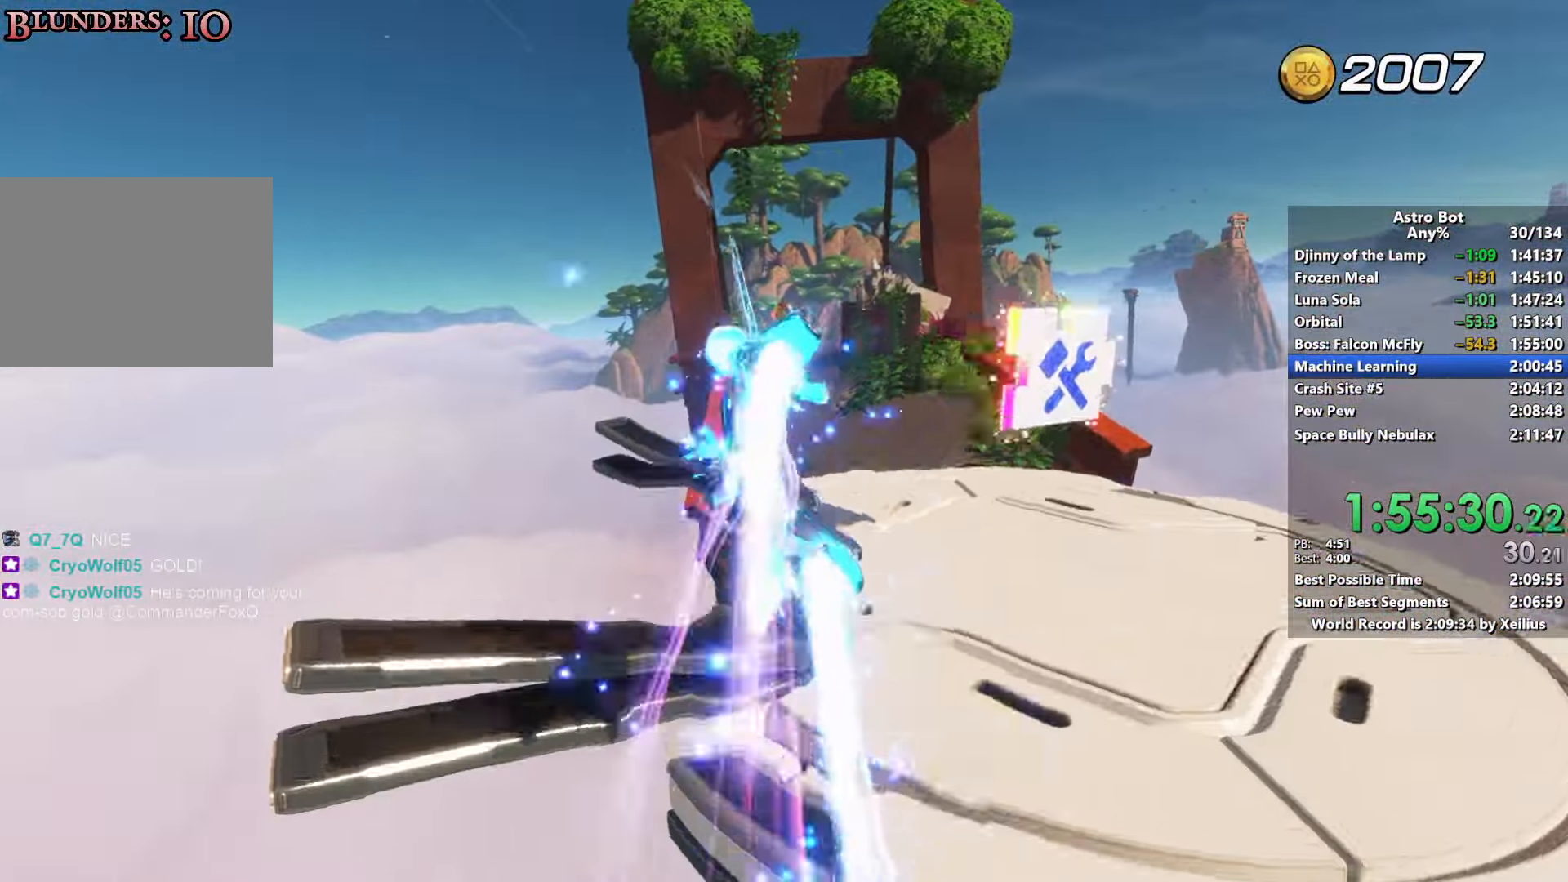
{"buttons": ["L2", "R2"], "left_stick": "up", "right_stick": "center", "events": []}
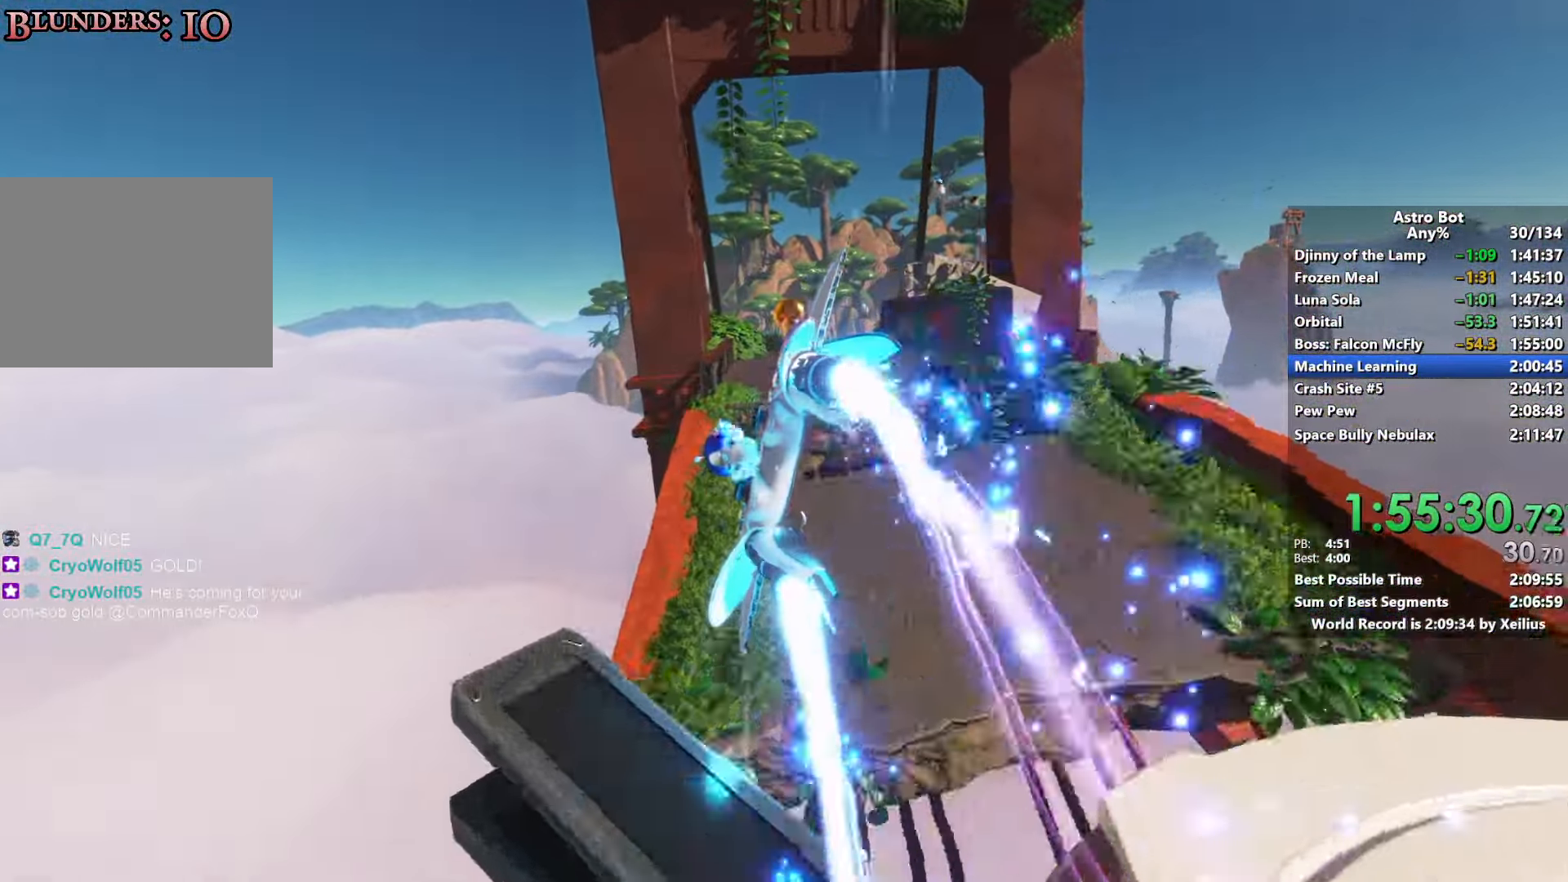
{"buttons": ["L2", "R2"], "left_stick": "up", "right_stick": "center", "events": []}
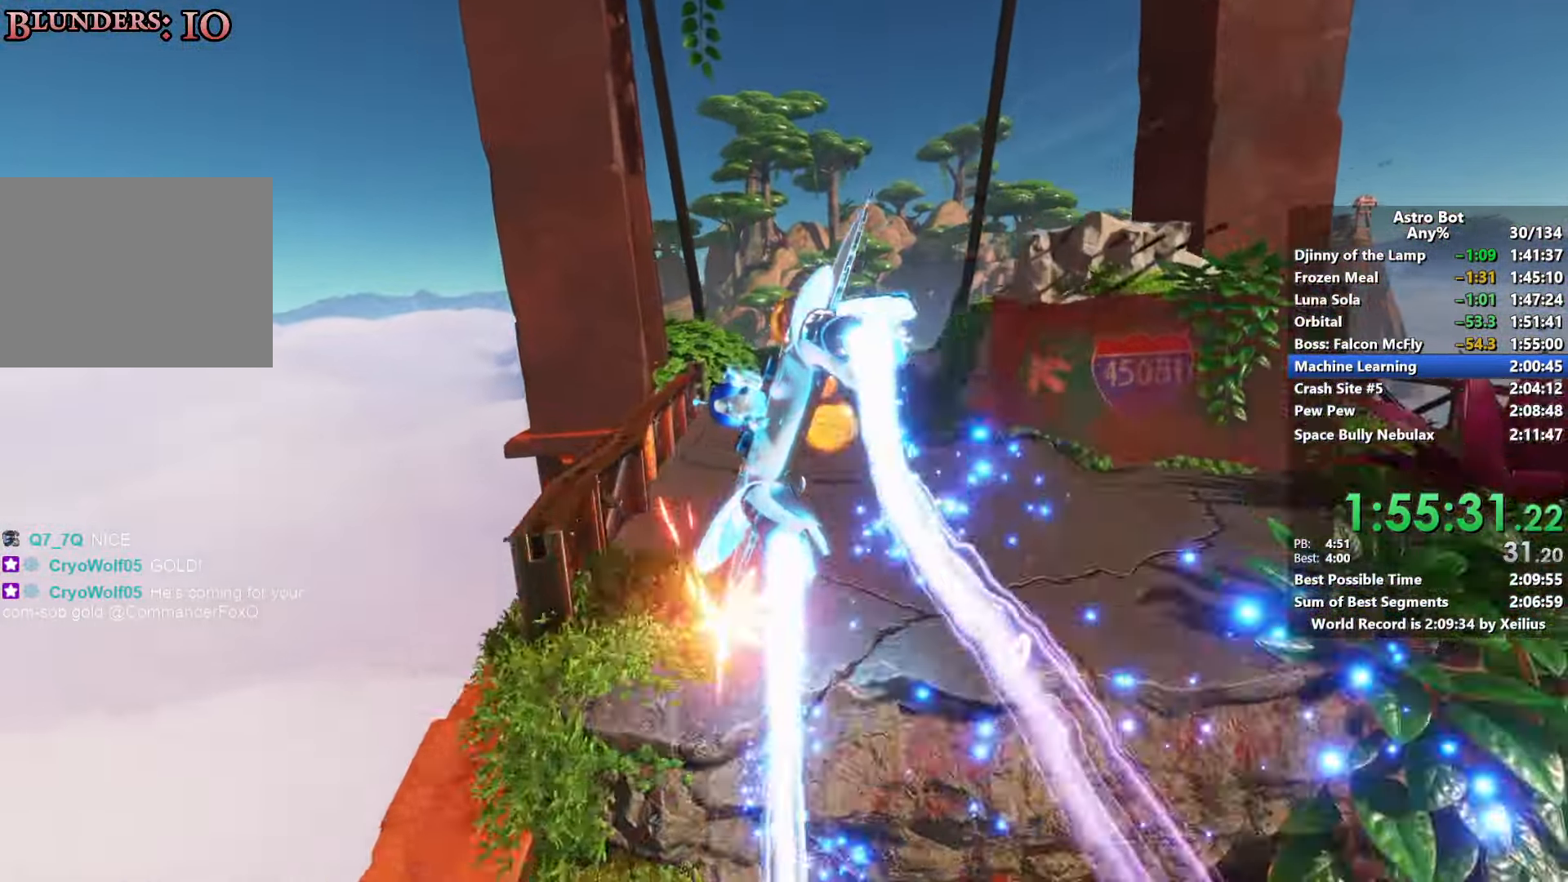
{"buttons": ["L2", "R2"], "left_stick": "up", "right_stick": "center", "events": []}
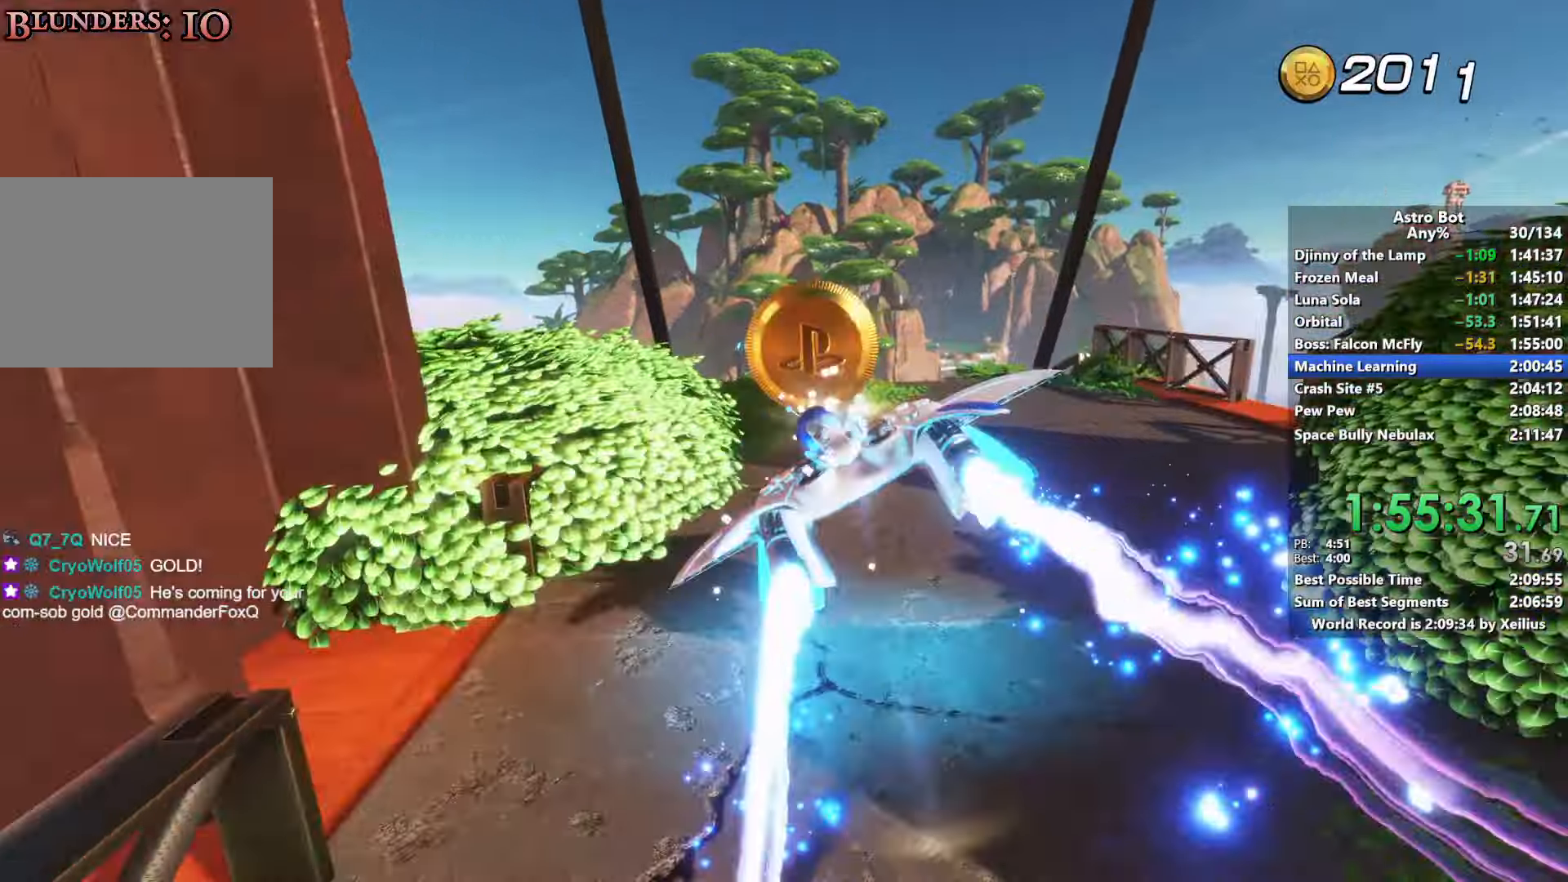
{"buttons": ["L2", "R2"], "left_stick": "up-right", "right_stick": "center", "events": [[100, "left_stick", "up-right"]]}
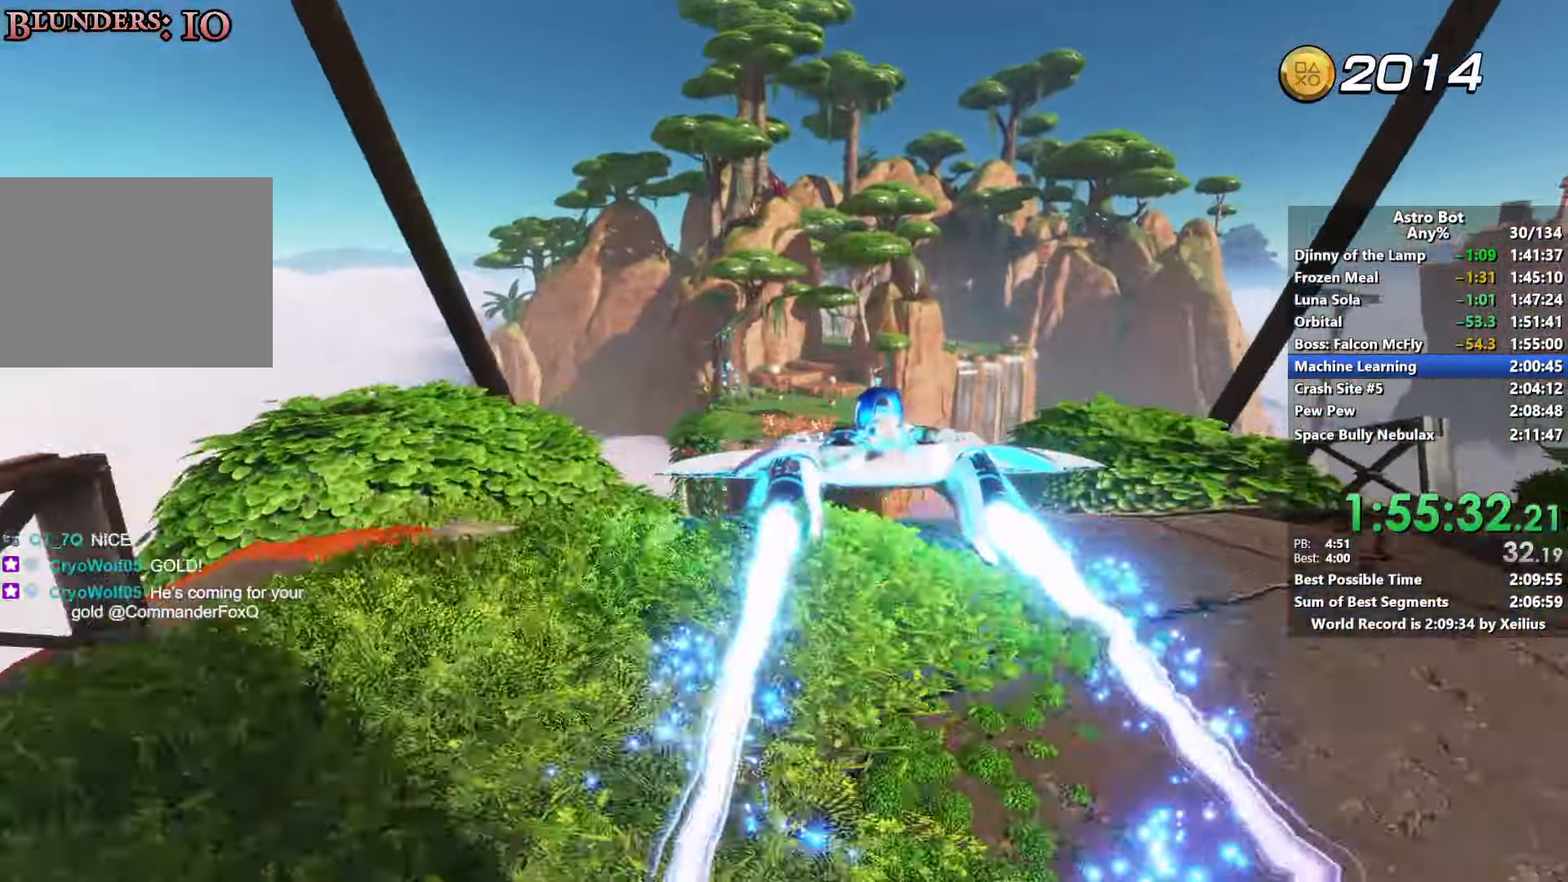
{"buttons": ["L2", "R2"], "left_stick": "up-right", "right_stick": "center", "events": []}
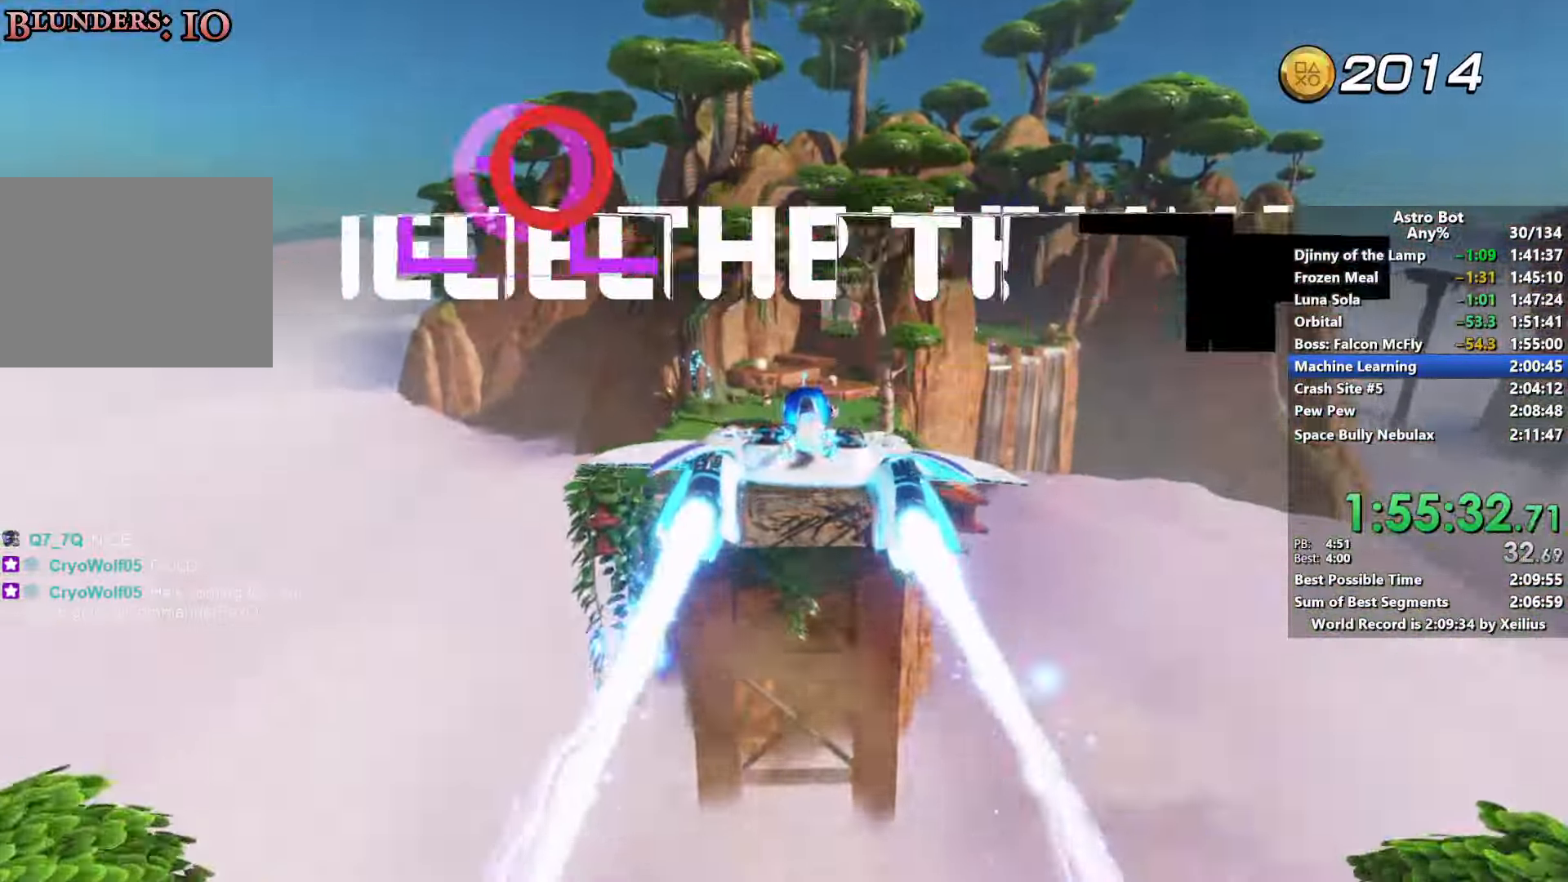
{"buttons": ["L2", "R2"], "left_stick": "up-right", "right_stick": "center", "events": []}
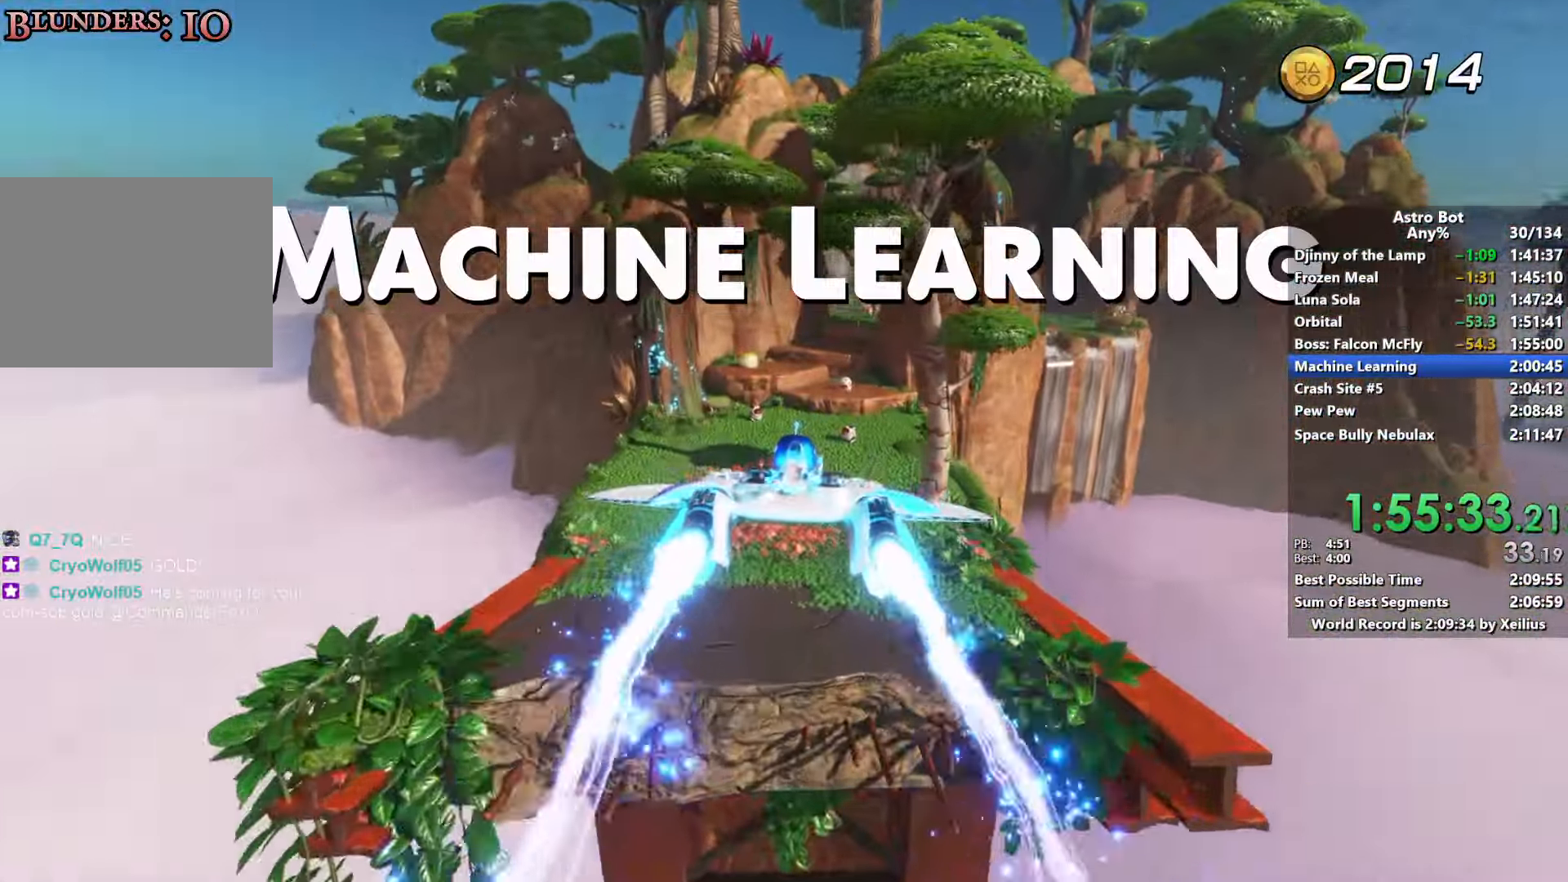
{"buttons": ["L2", "R2"], "left_stick": "up-right", "right_stick": "up-right", "events": [[417, "right_stick", "up-right"]]}
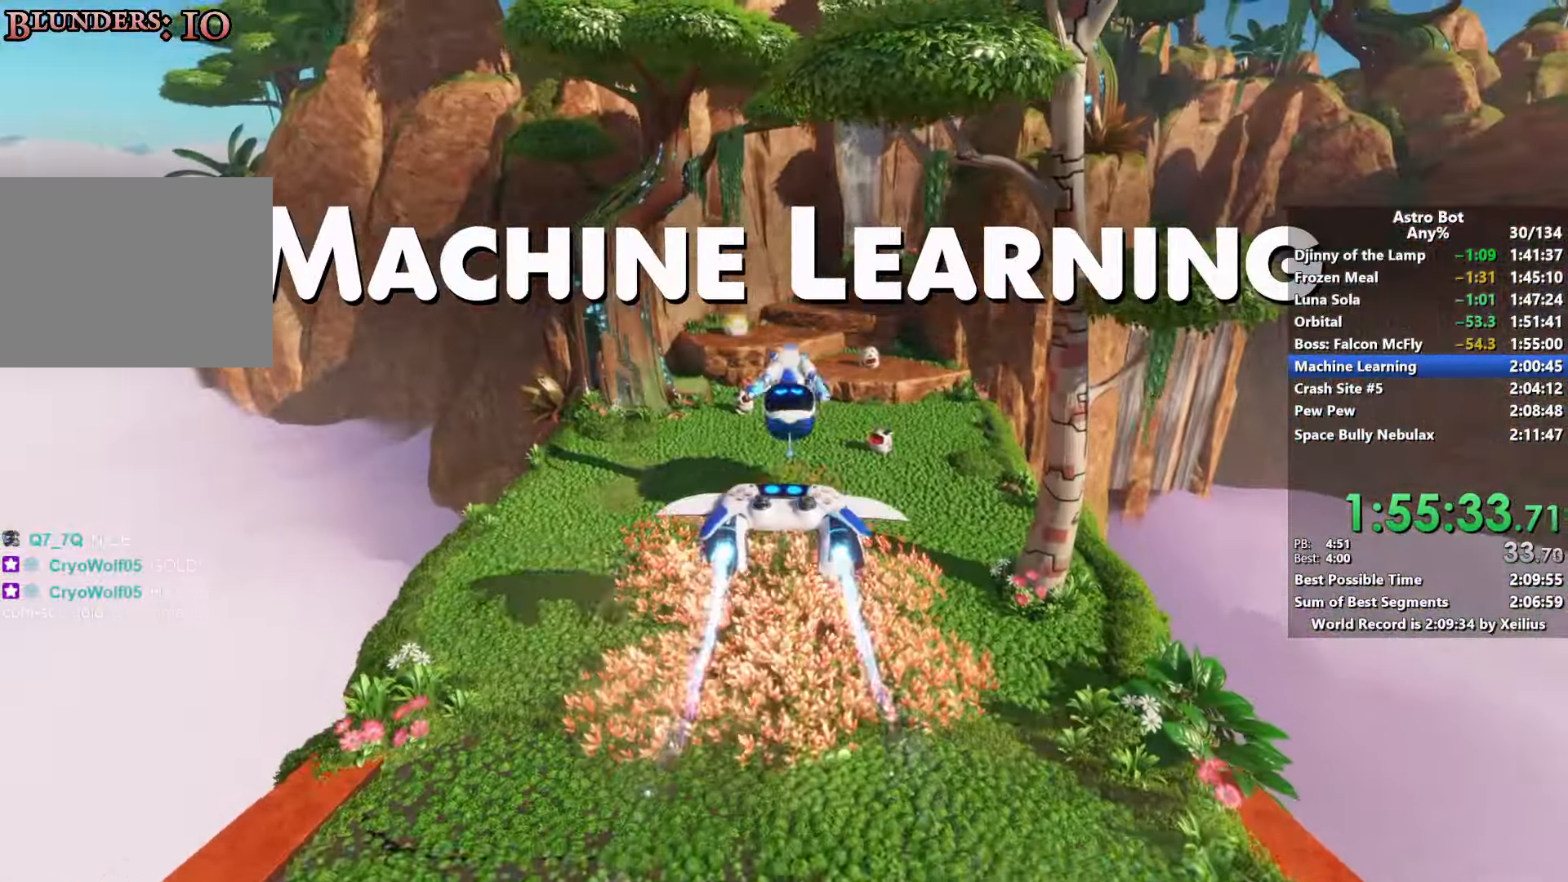
{"buttons": ["R2"], "left_stick": "up", "right_stick": "center", "events": [[50, "right_stick", "center"], [84, "left_stick", "up"], [150, "L2", "up"]]}
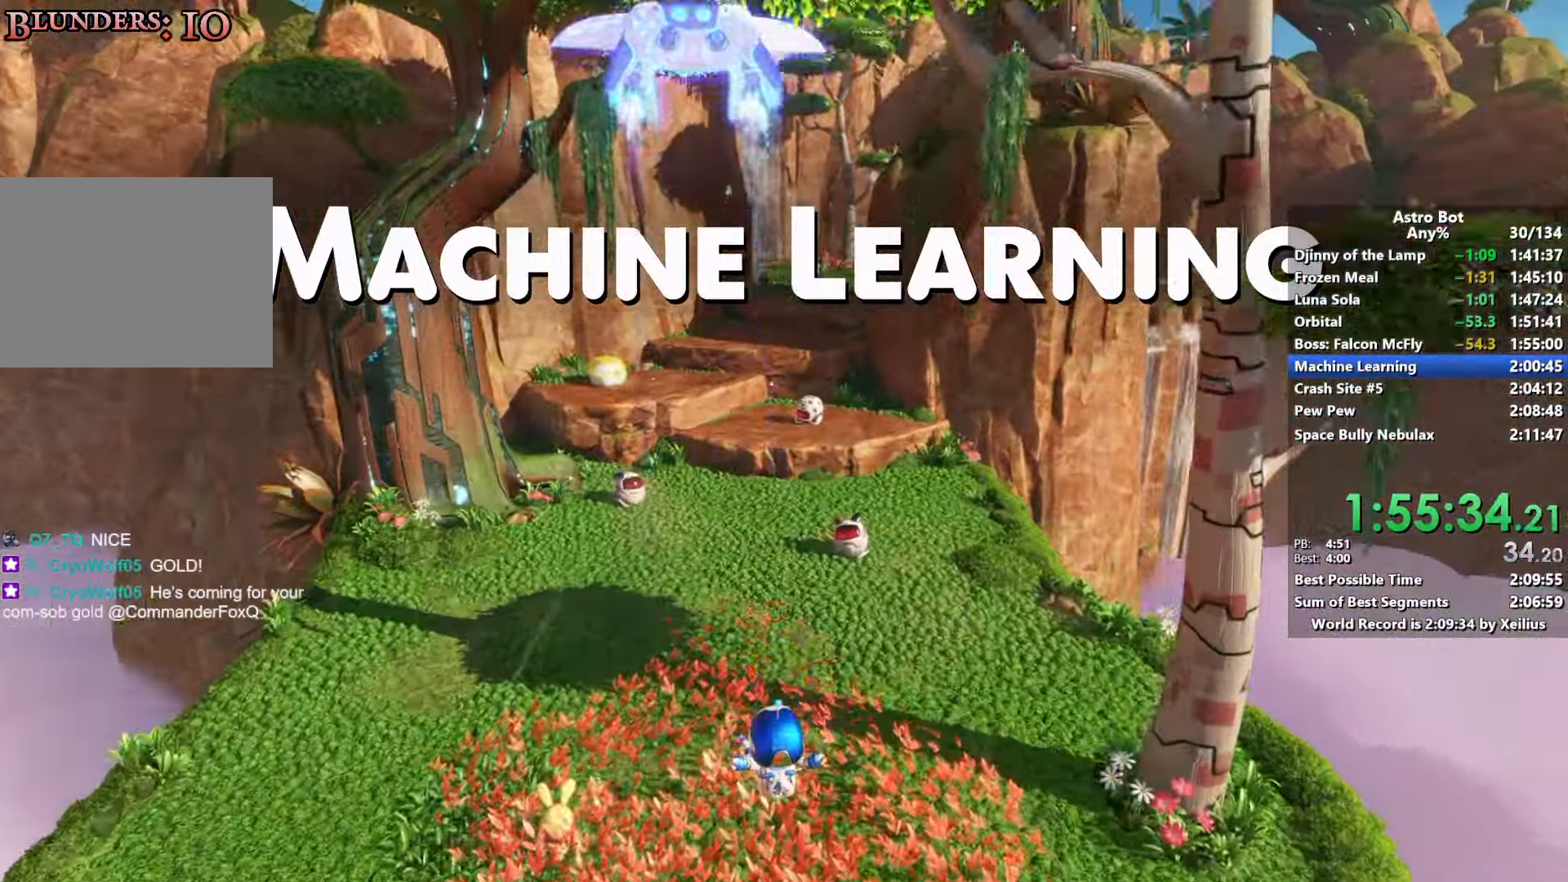
{"buttons": [], "left_stick": "up", "right_stick": "right", "events": [[34, "R2", "up"], [100, "right_stick", "right"], [167, "right_stick", "center"], [450, "right_stick", "right"]]}
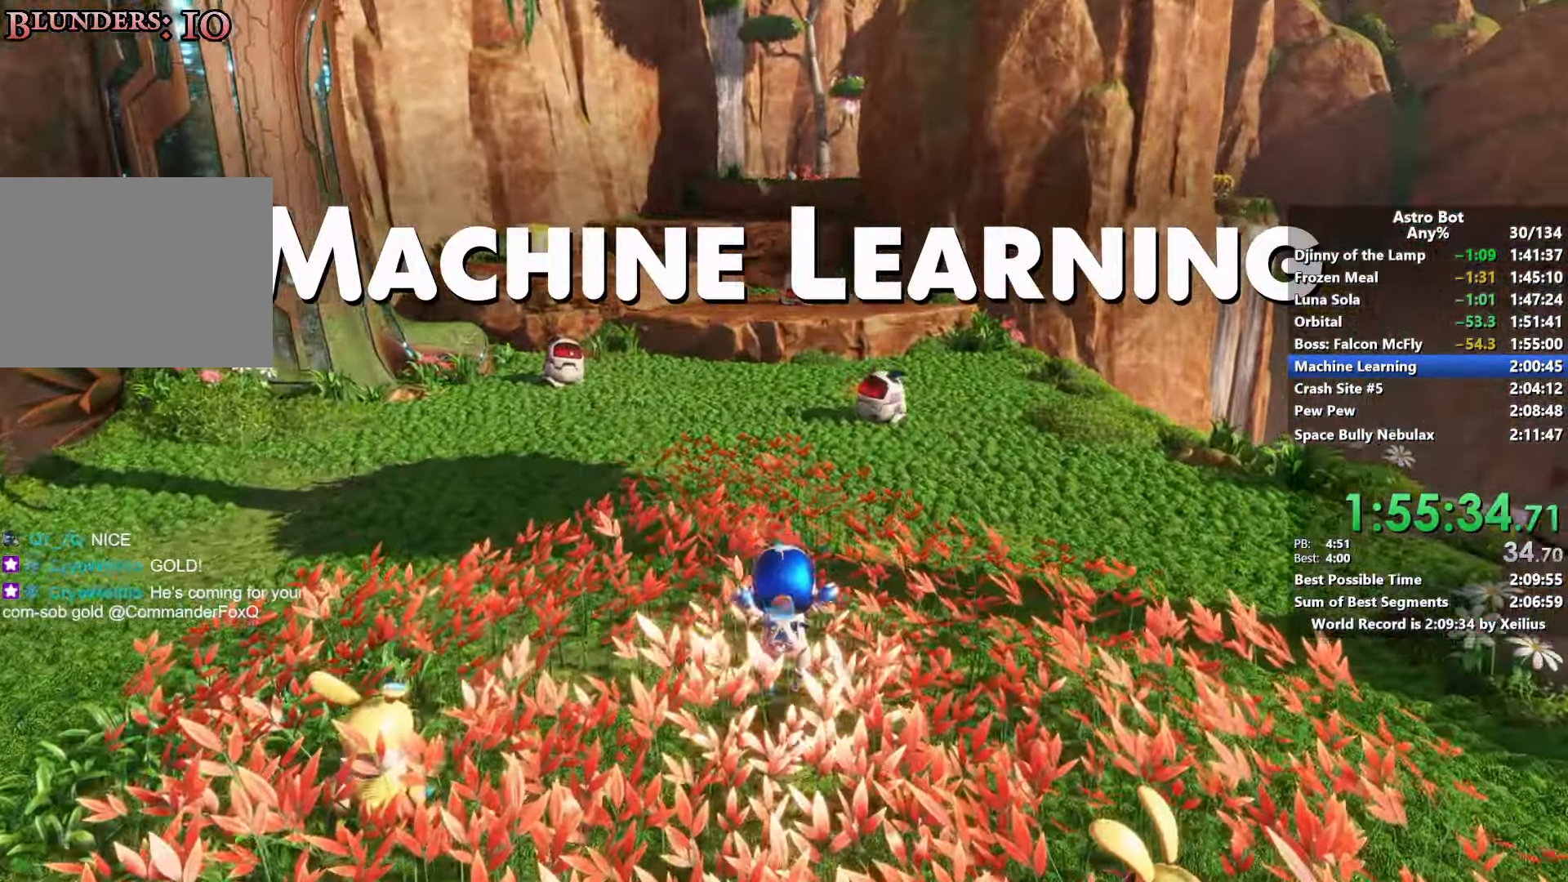
{"buttons": [], "left_stick": "up", "right_stick": "center", "events": [[67, "right_stick", "center"], [450, "right_stick", "down"], [500, "right_stick", "center"]]}
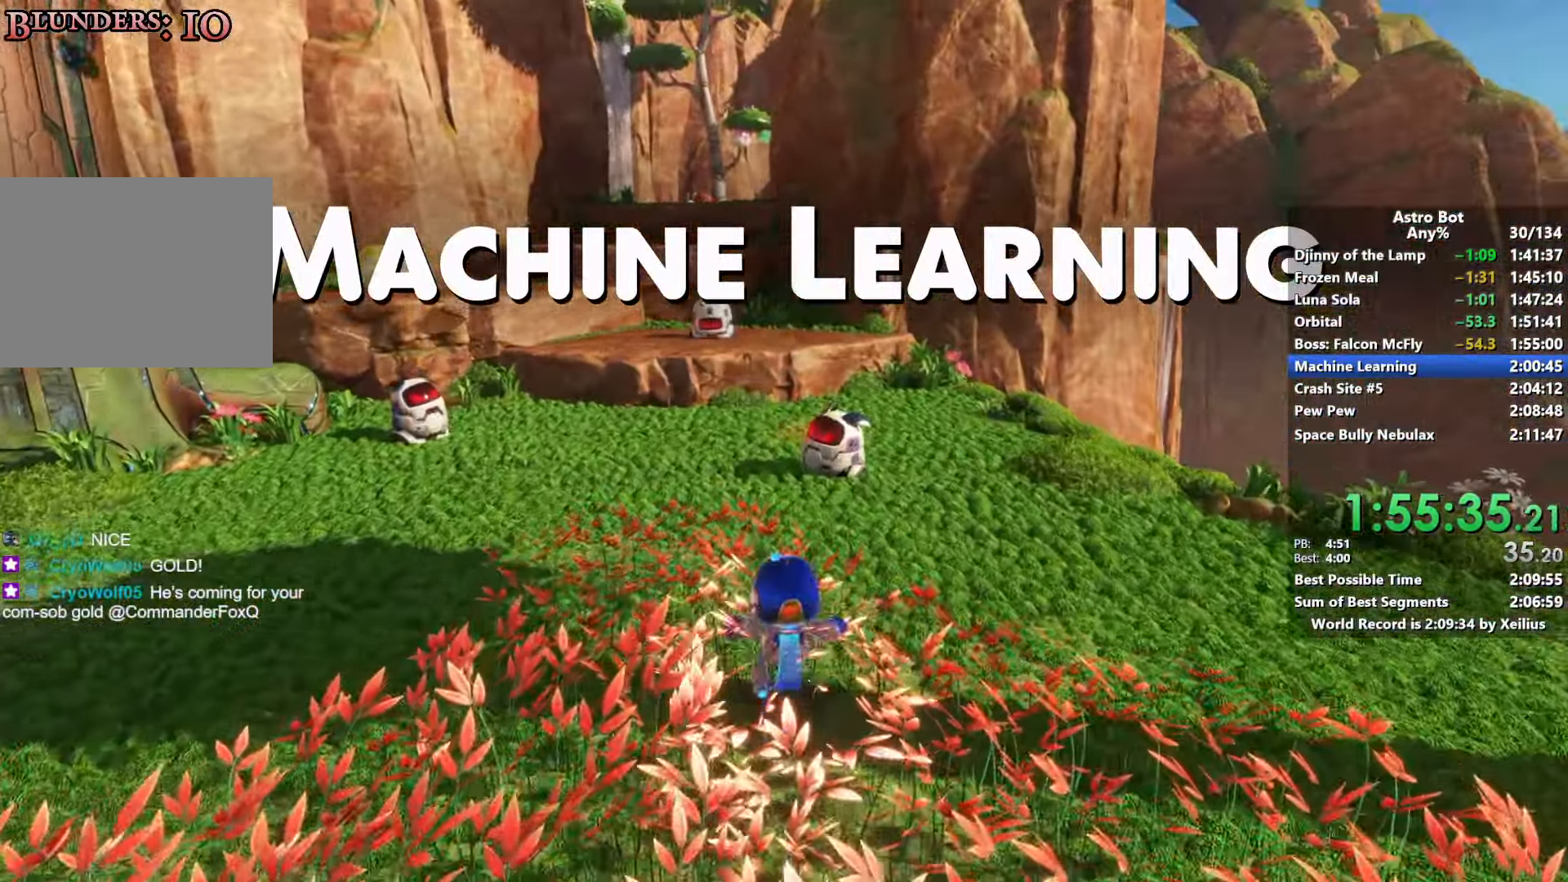
{"buttons": [], "left_stick": "up", "right_stick": "center", "events": [[84, "right_stick", "down"], [267, "right_stick", "center"]]}
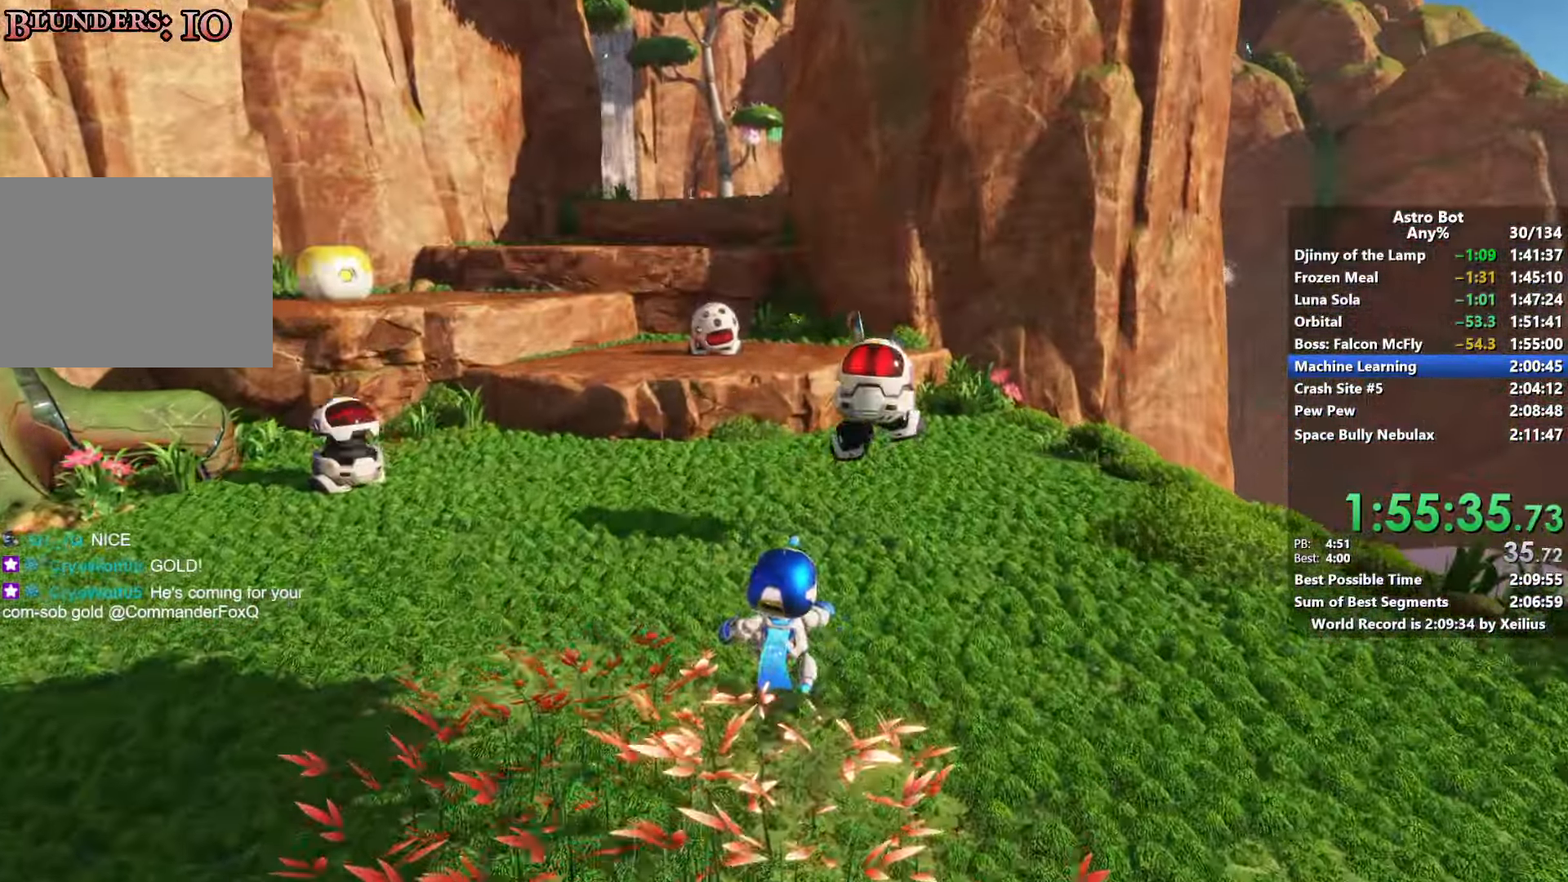
{"buttons": [], "left_stick": "up", "right_stick": "center", "events": []}
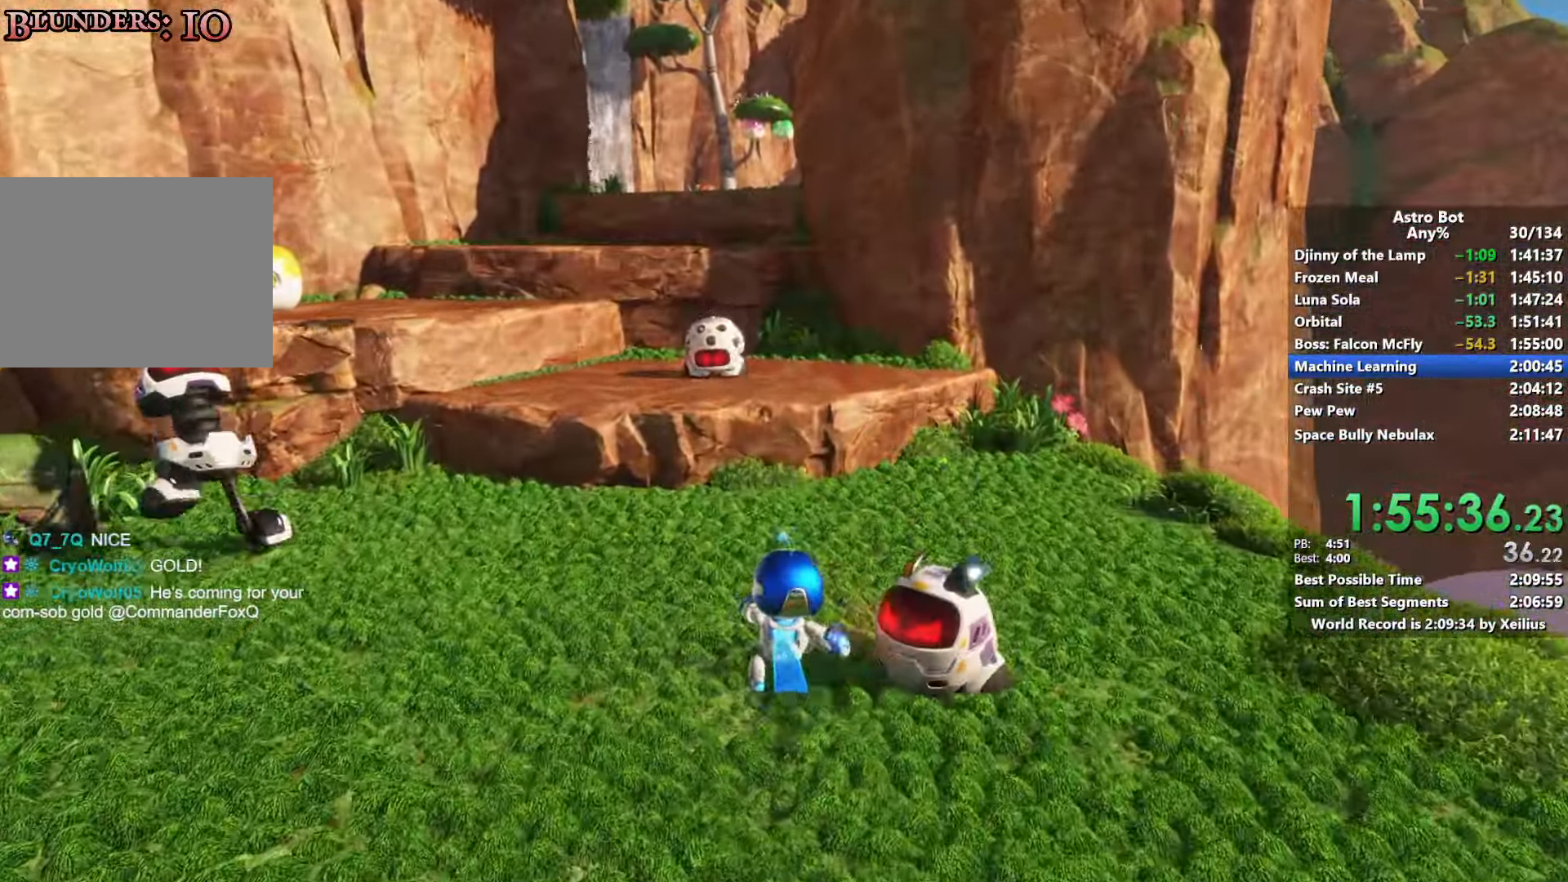
{"buttons": ["CROSS"], "left_stick": "up", "right_stick": "center", "events": [[217, "CROSS", "down"]]}
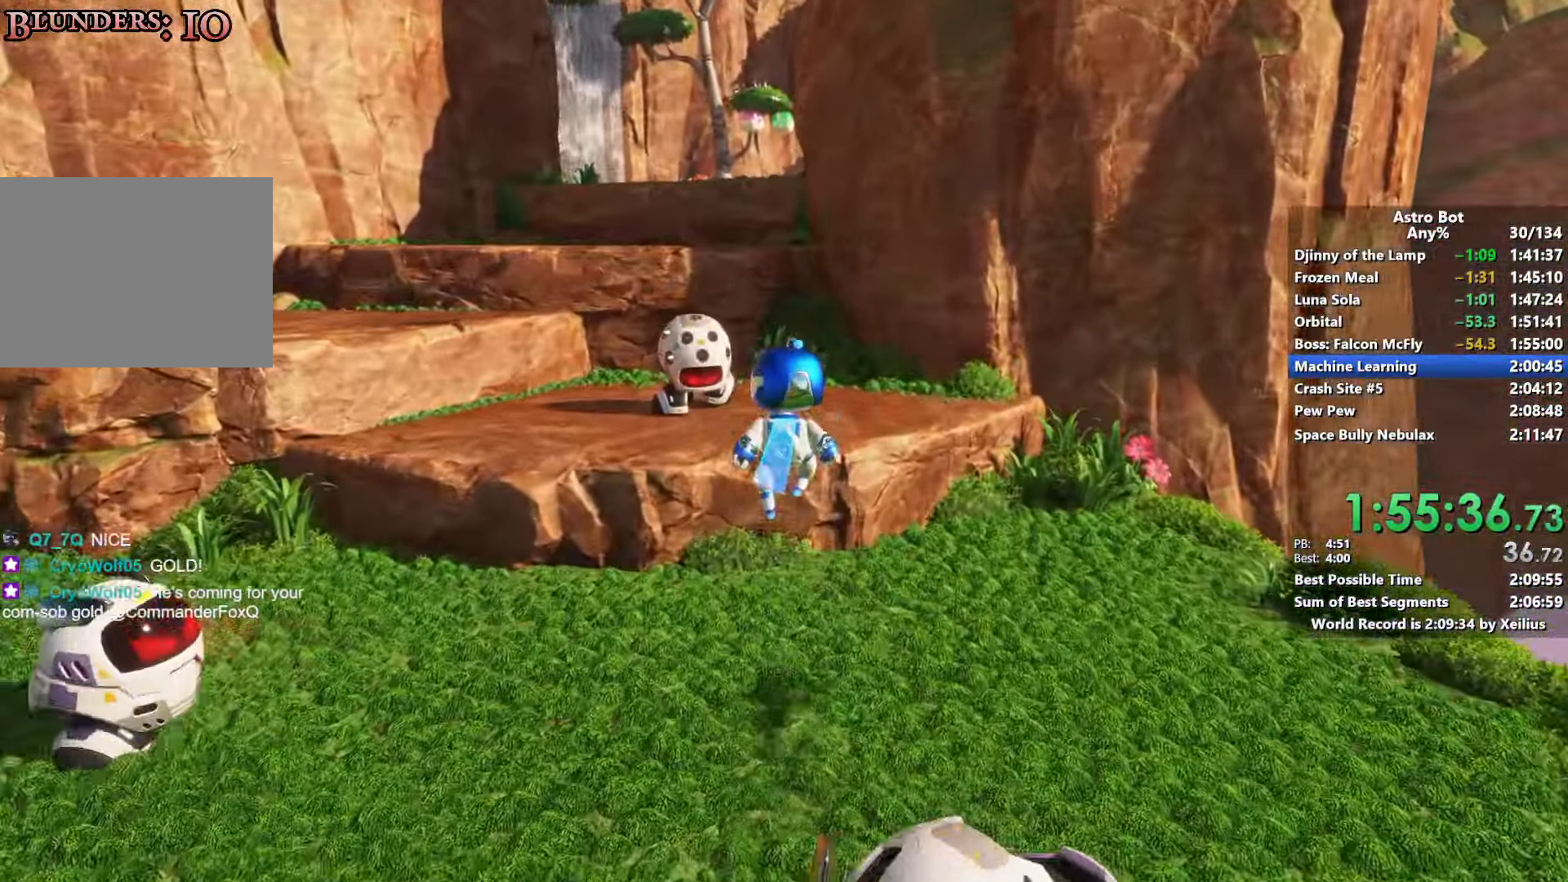
{"buttons": ["CROSS"], "left_stick": "up", "right_stick": "center", "events": [[284, "CROSS", "up"], [434, "CROSS", "down"]]}